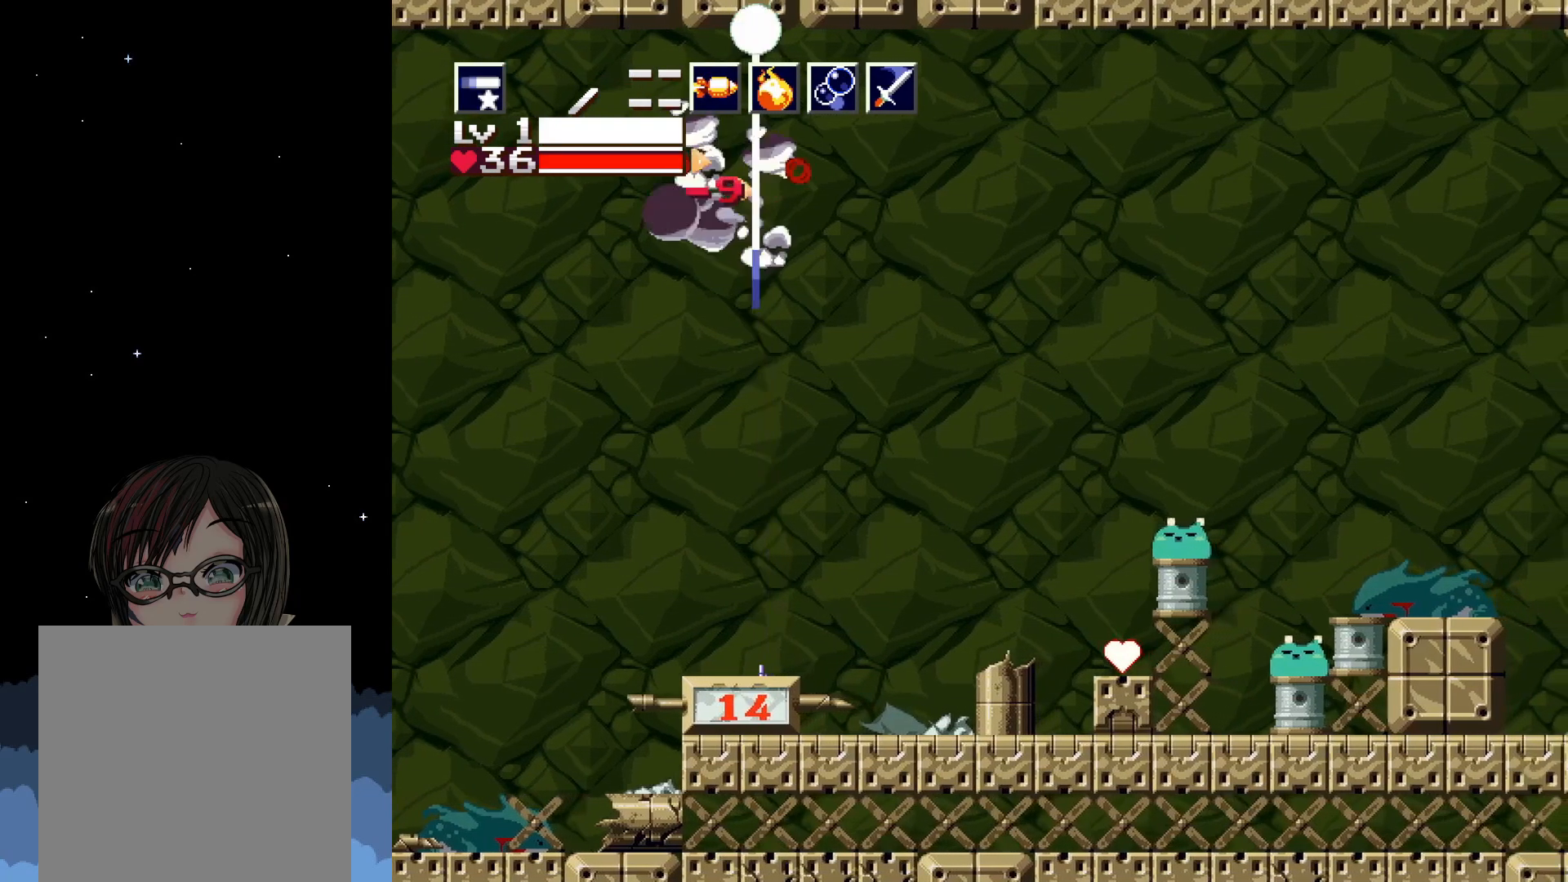
Gameplay with a controller (Xbox layout); each line is a JSON object with the inputs held at the frame after it. "events" lists button and stick changes between this image and that frame as [ms after this image, input, new state], when the widget could be followed in between. Not read: left_stick right_stick.
{"buttons": ["X"], "events": [[17, "X", "down"], [200, "DPAD_UP", "up"]]}
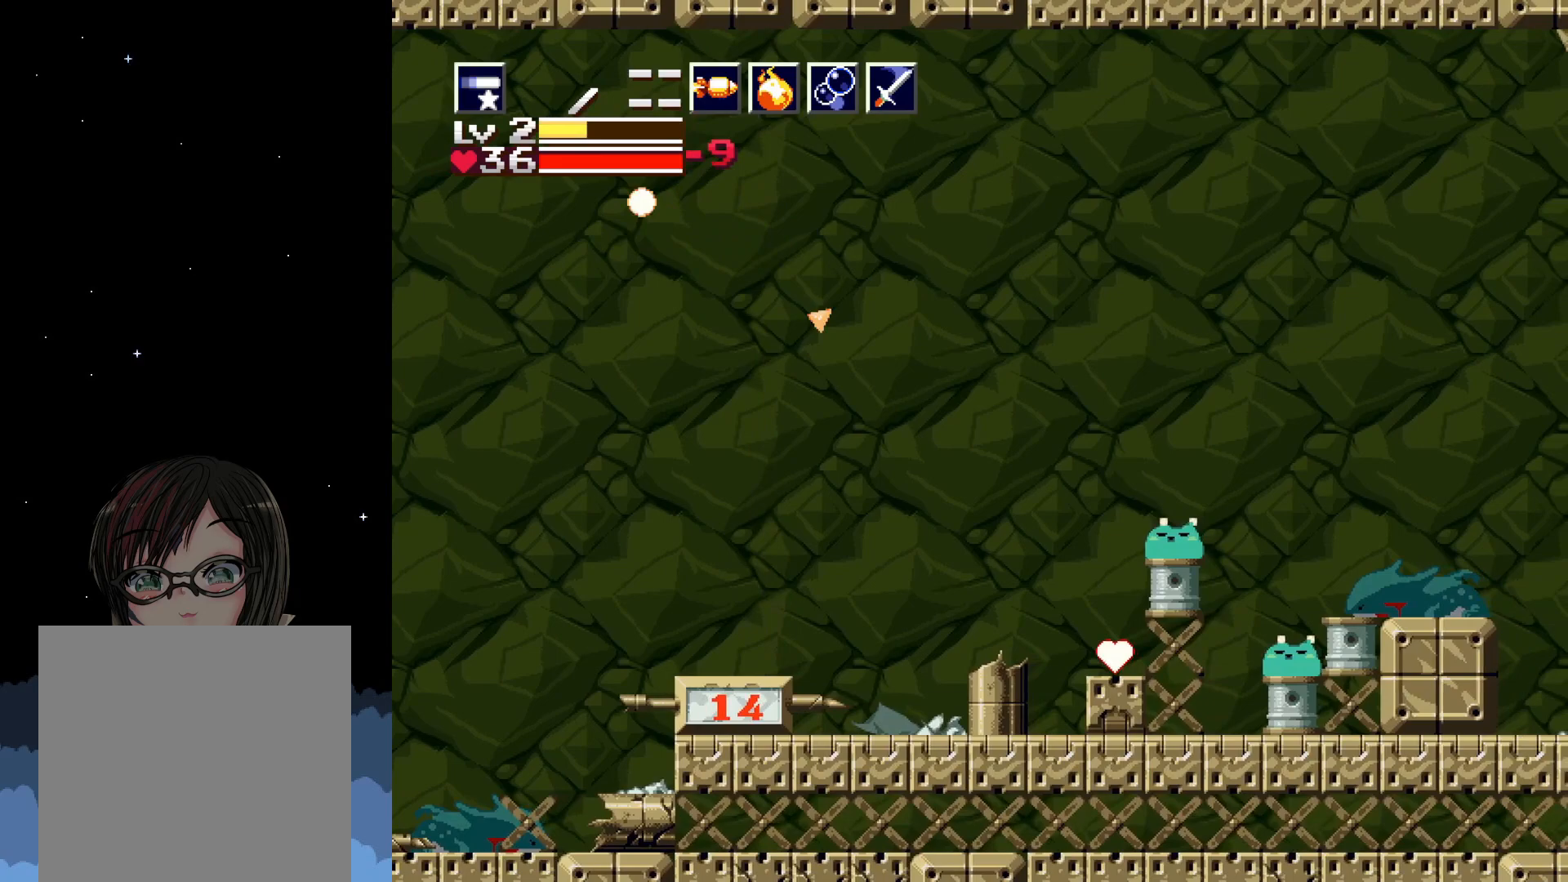
{"buttons": ["X"], "events": []}
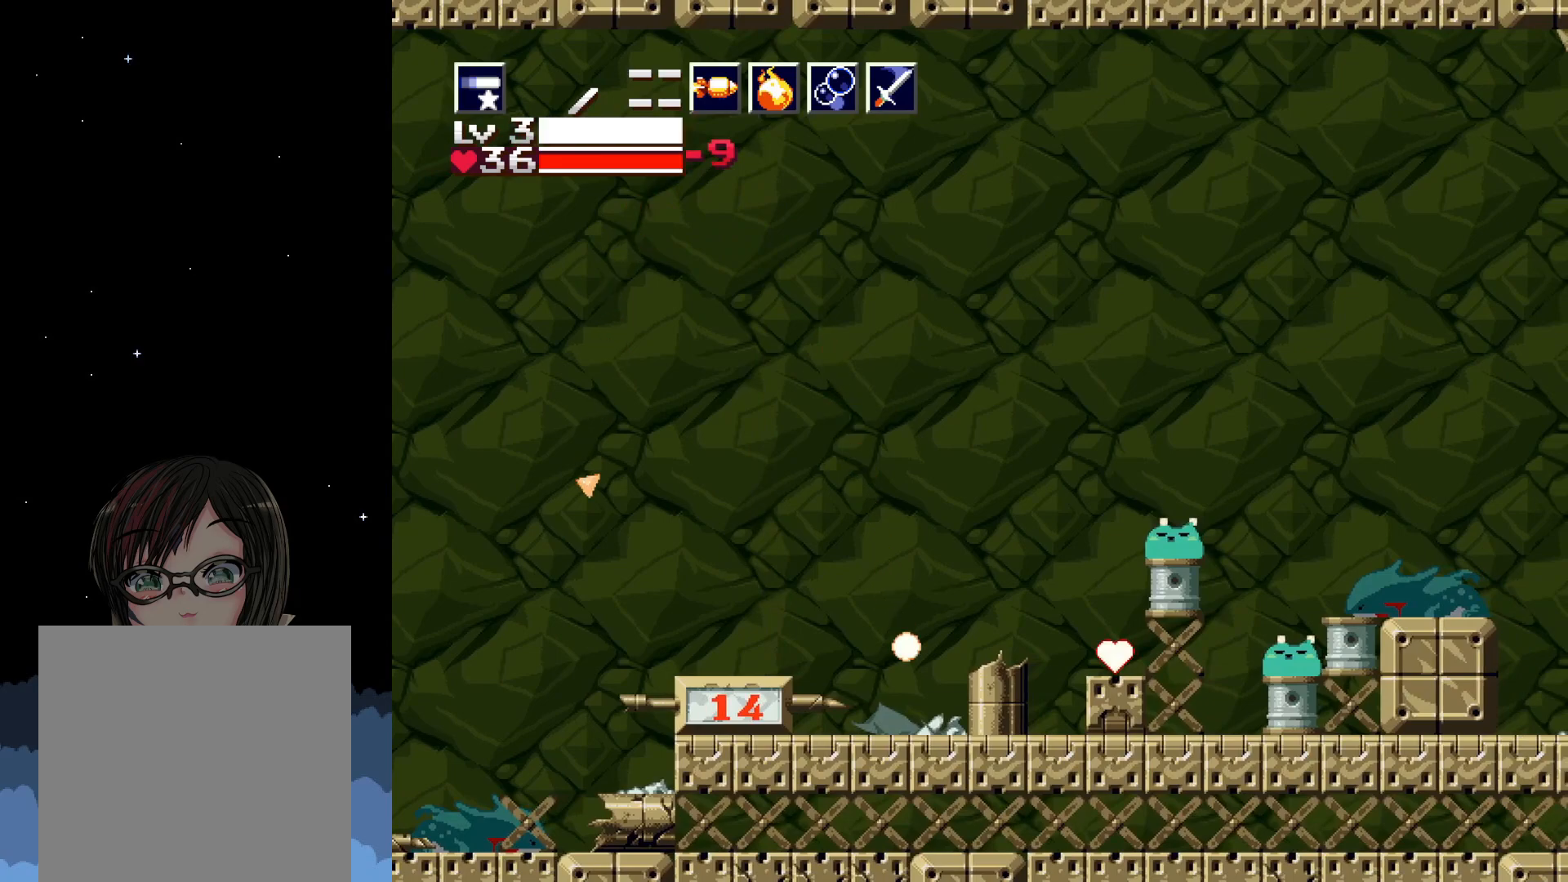
{"buttons": ["X"], "events": []}
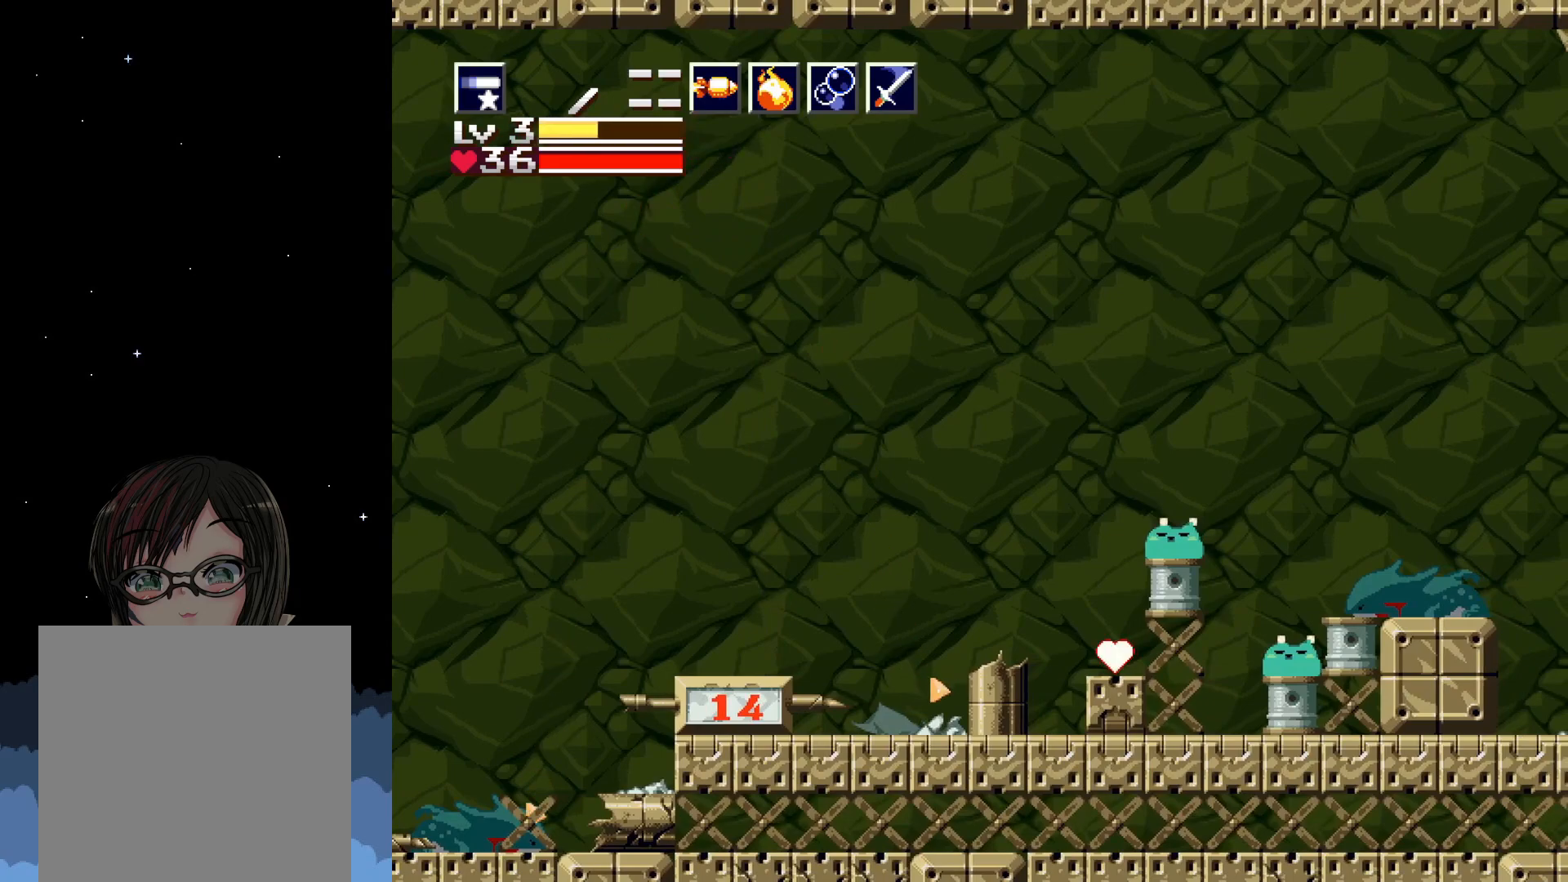
{"buttons": ["X", "DPAD_RIGHT"], "events": [[367, "DPAD_RIGHT", "down"]]}
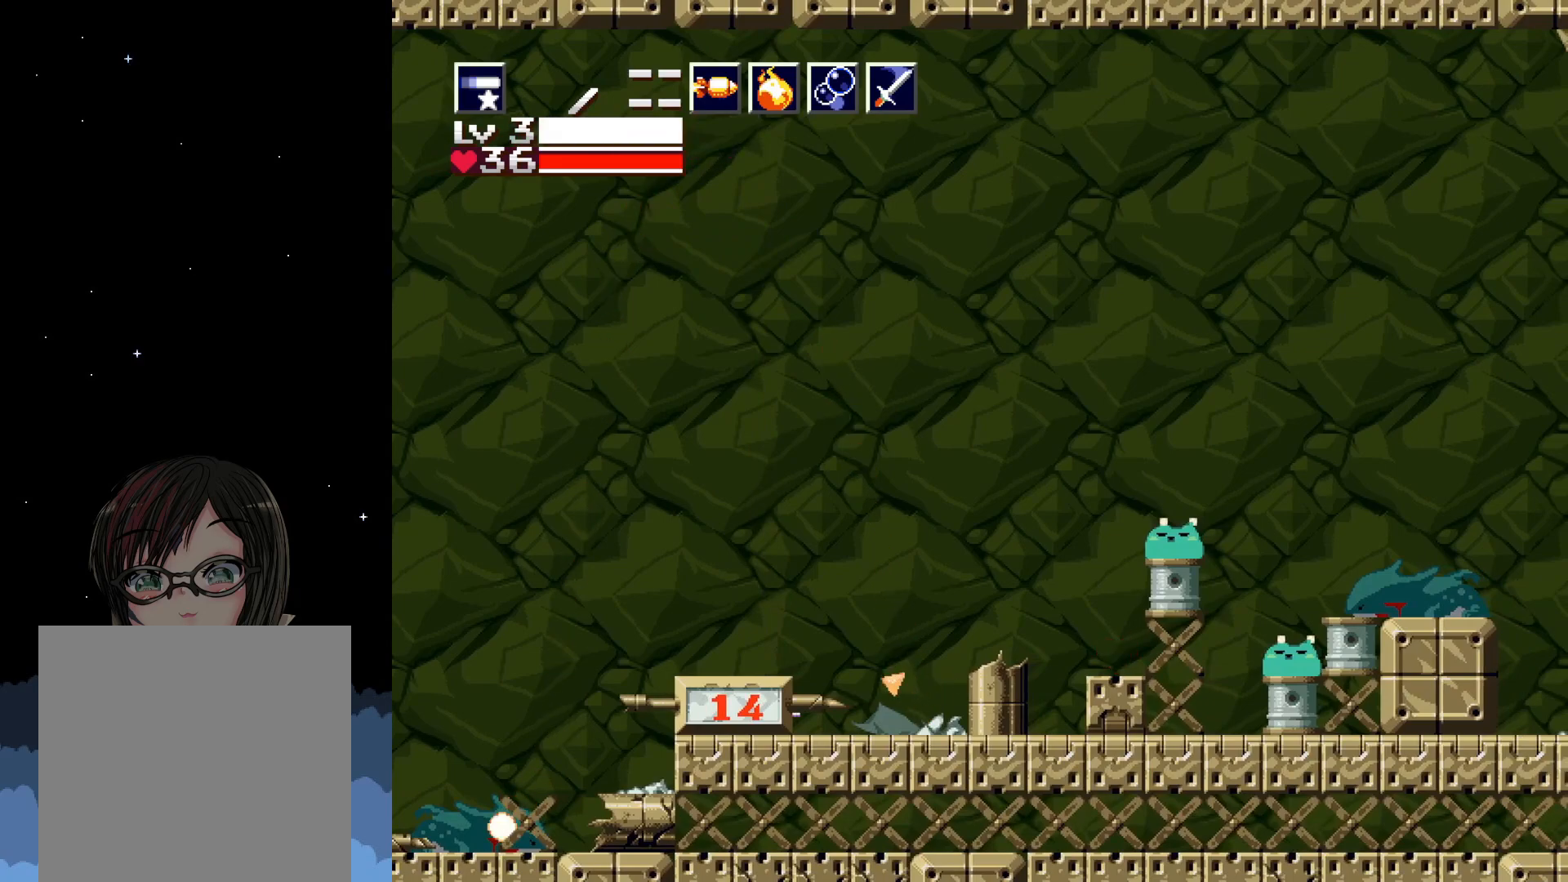
{"buttons": [], "events": [[17, "DPAD_RIGHT", "up"], [217, "A", "down"], [417, "A", "up"], [450, "X", "up"]]}
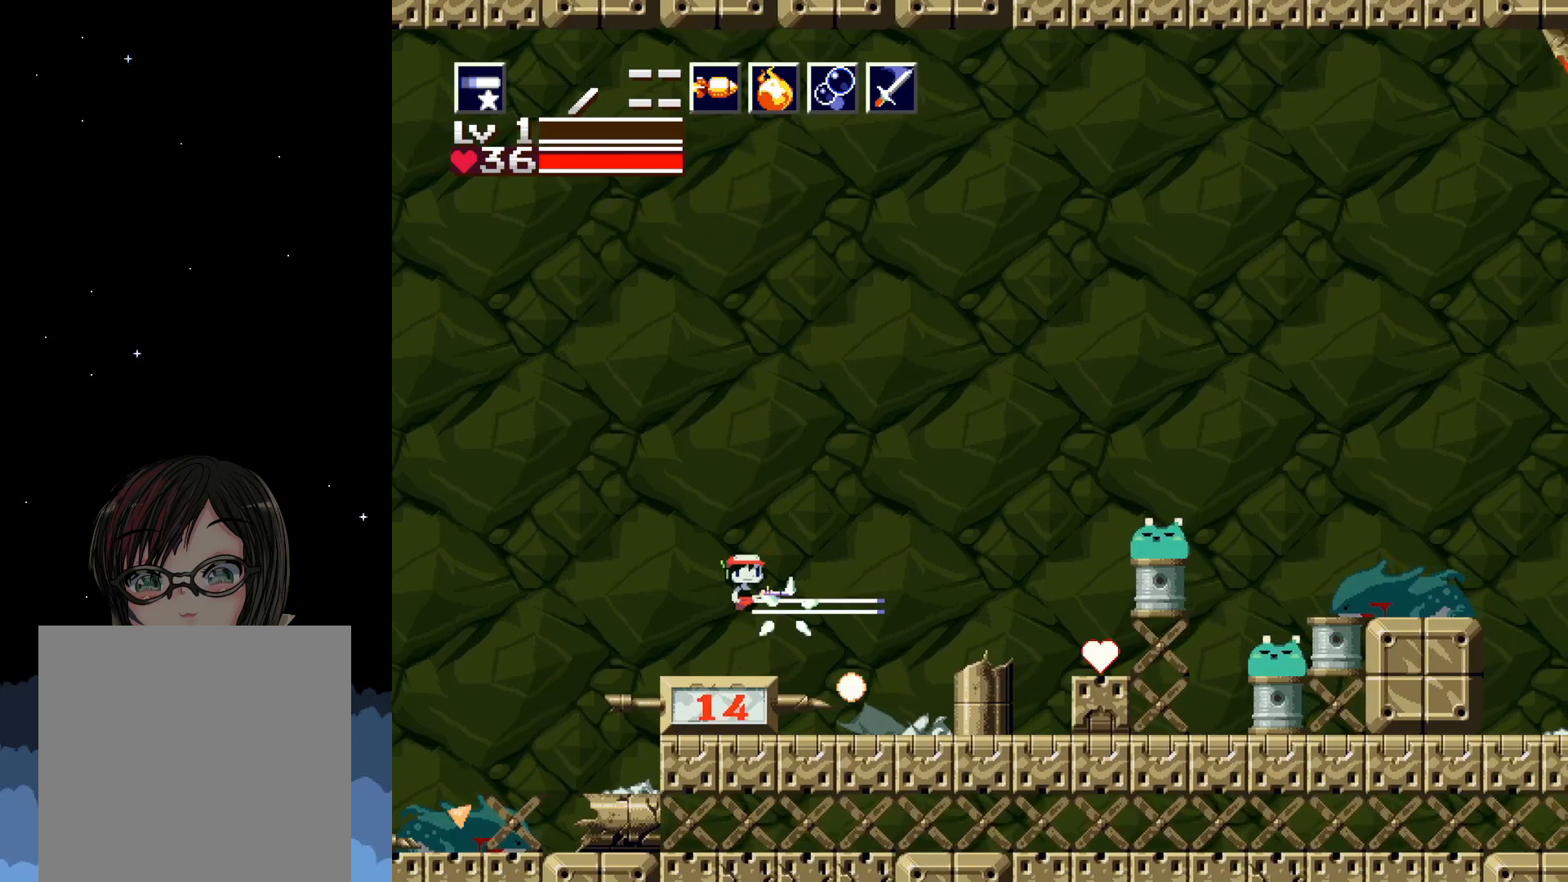
{"buttons": ["X"], "events": [[33, "X", "down"]]}
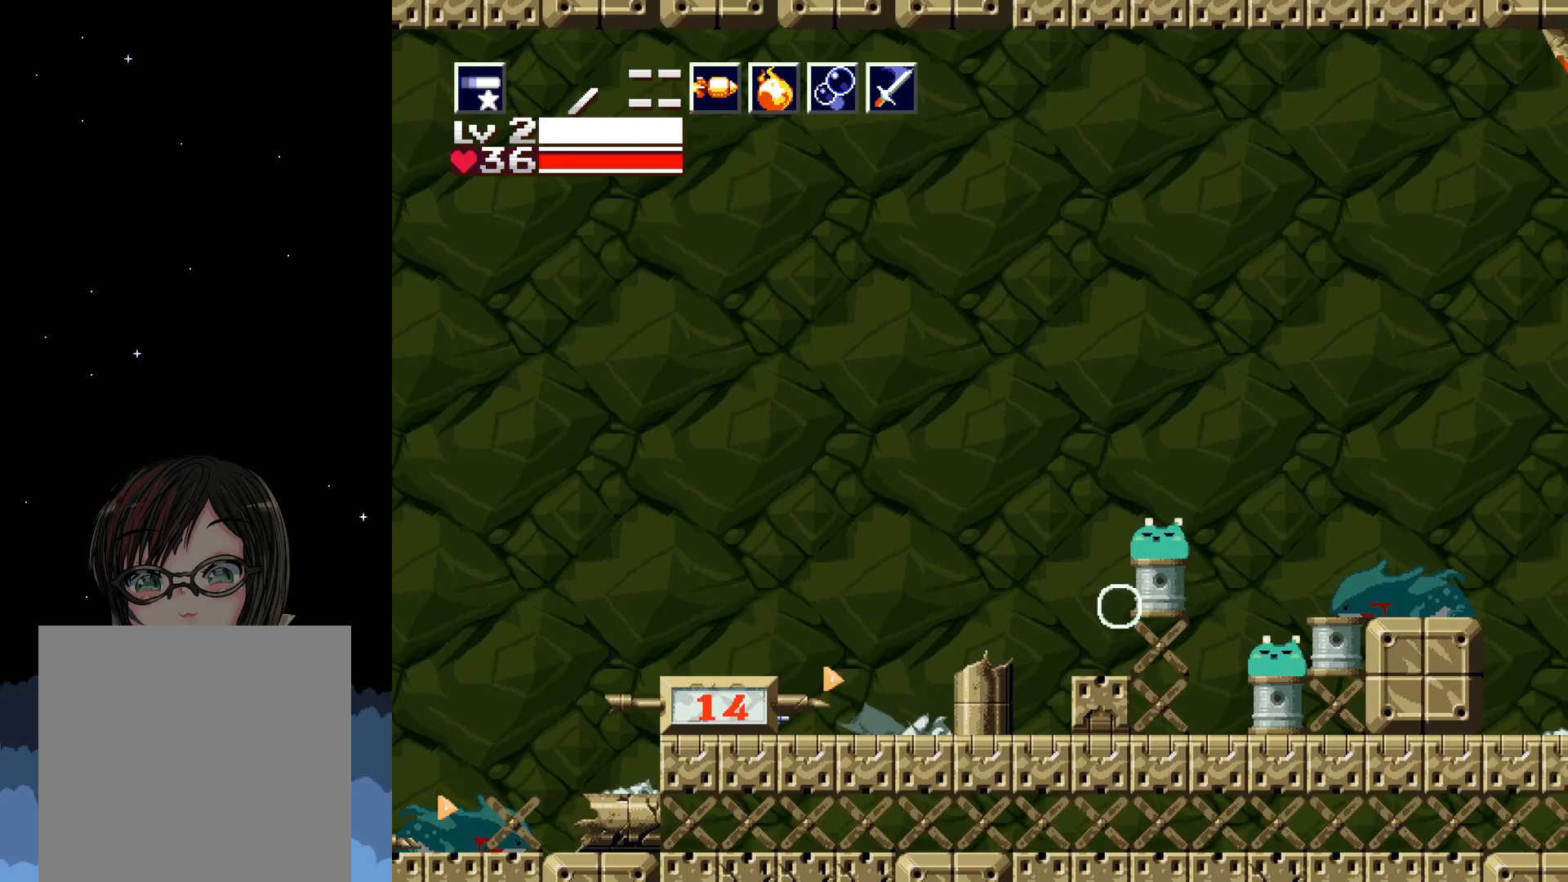
{"buttons": ["X"], "events": [[67, "DPAD_RIGHT", "down"], [417, "DPAD_RIGHT", "up"]]}
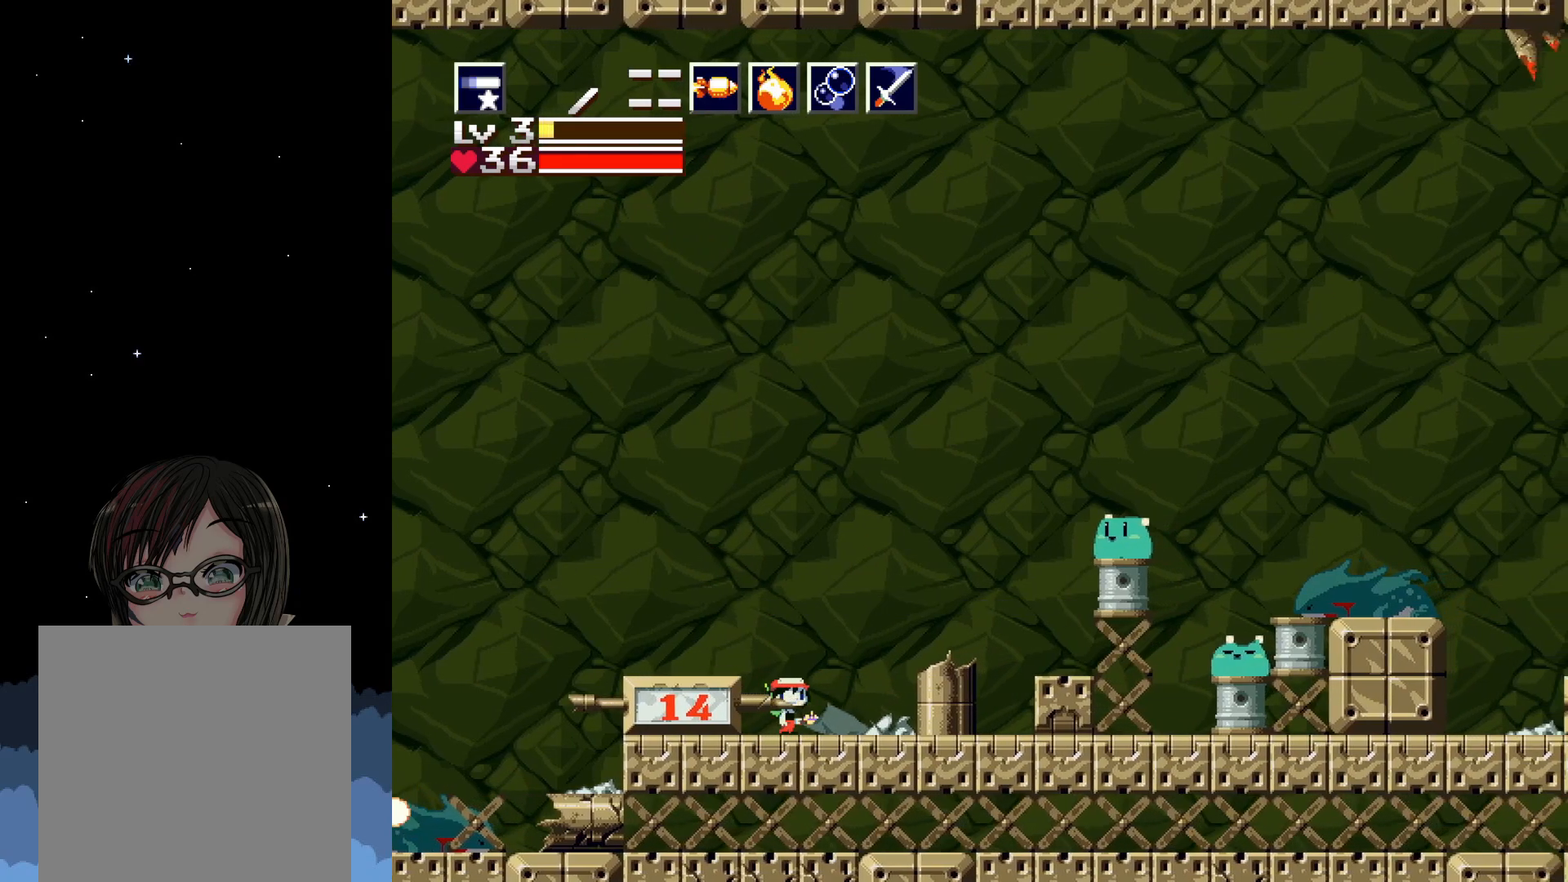
{"buttons": ["X"], "events": []}
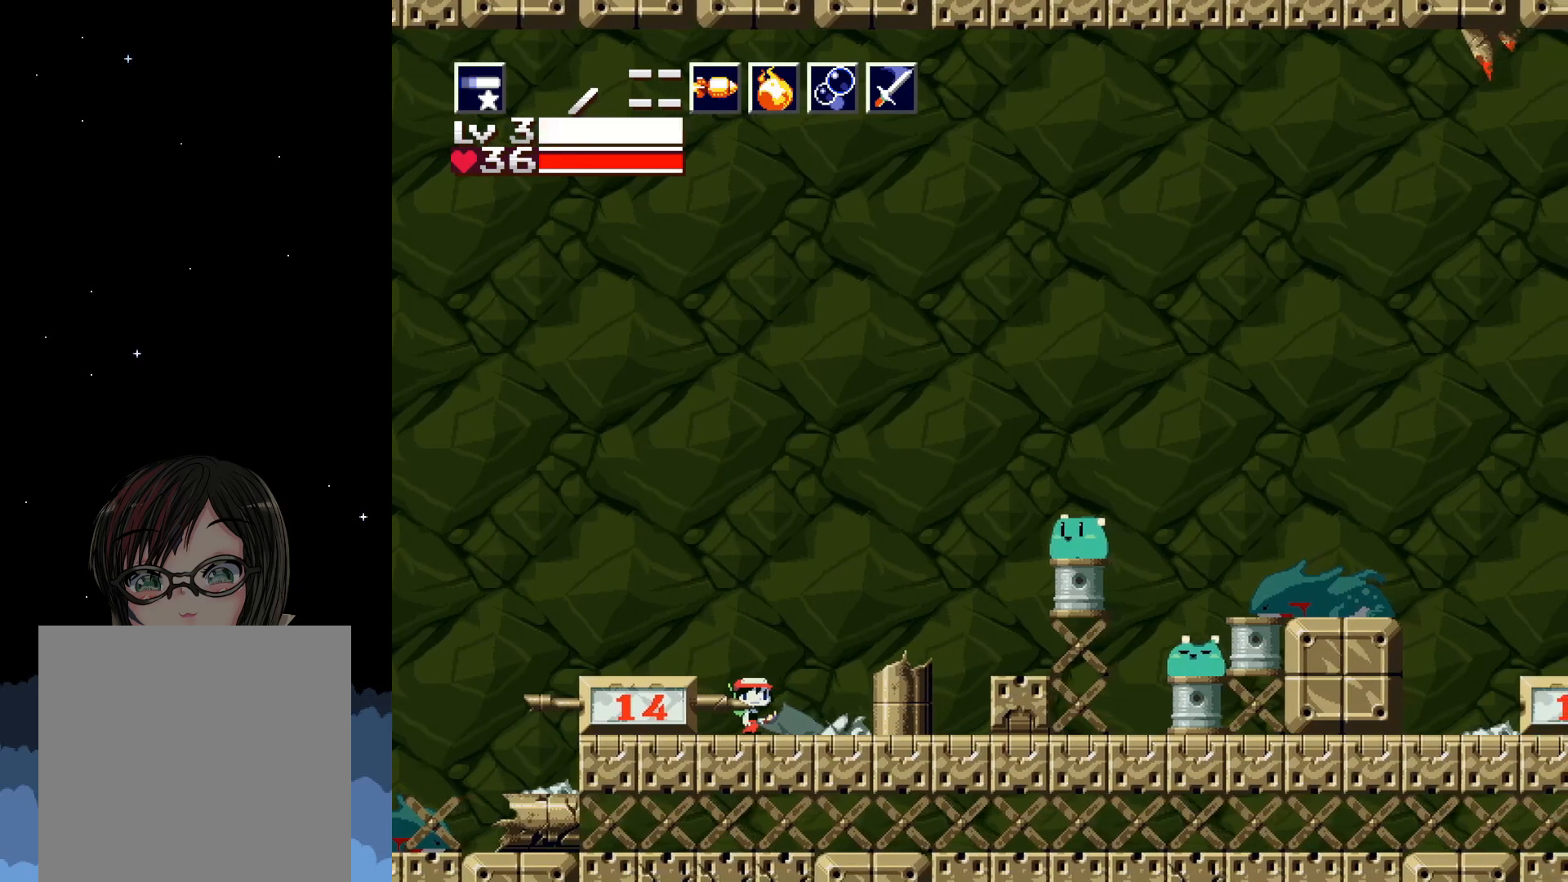
{"buttons": ["X"], "events": []}
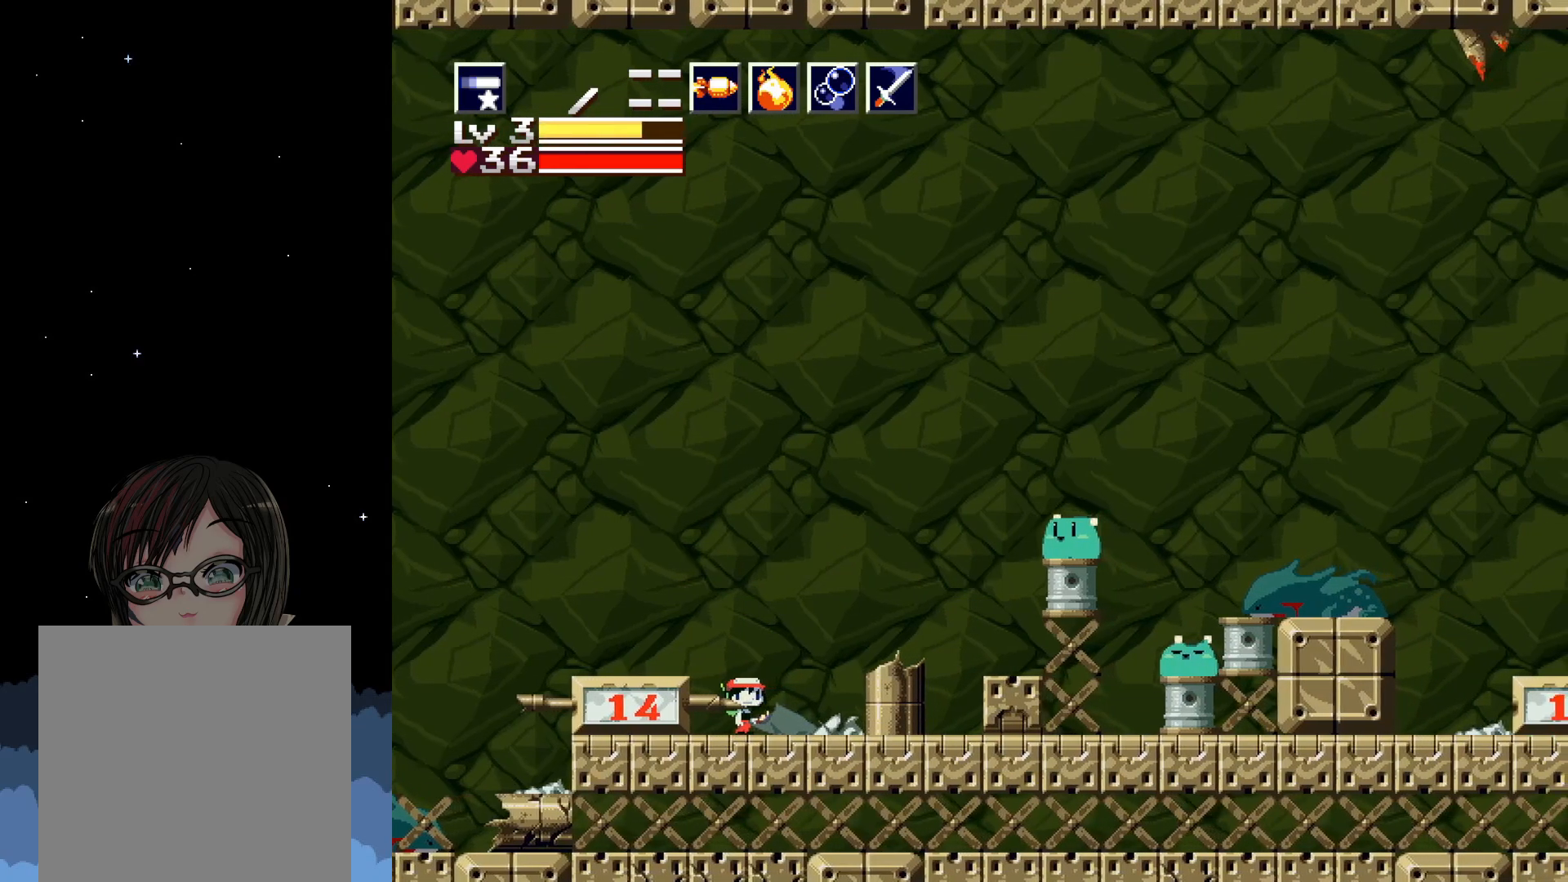
{"buttons": ["A", "X"], "events": [[183, "A", "down"]]}
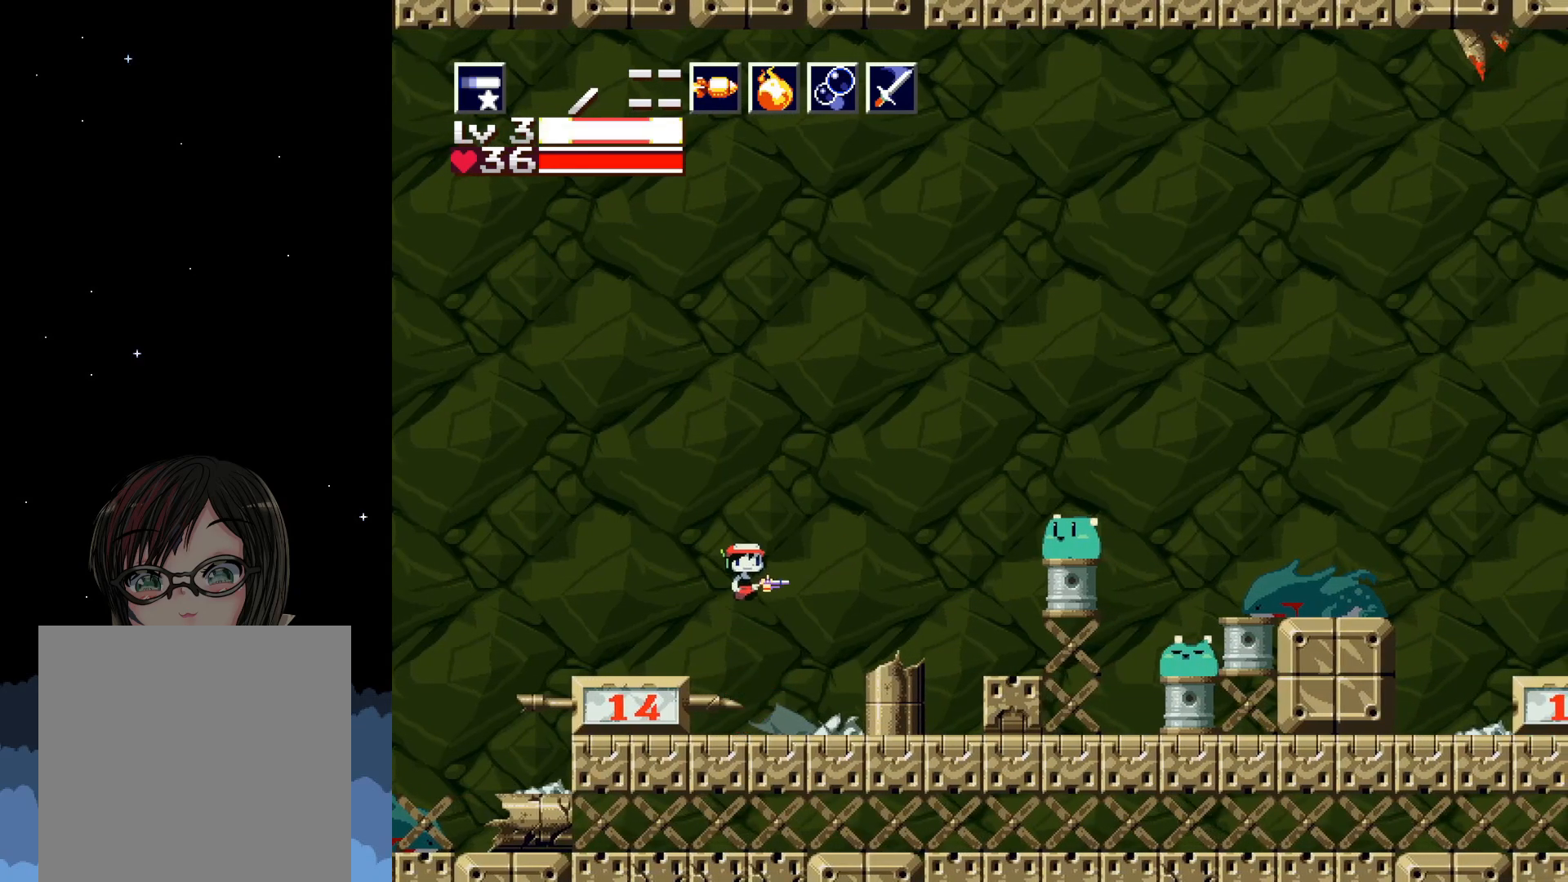
{"buttons": ["X"], "events": [[217, "A", "up"], [233, "X", "up"], [300, "X", "down"]]}
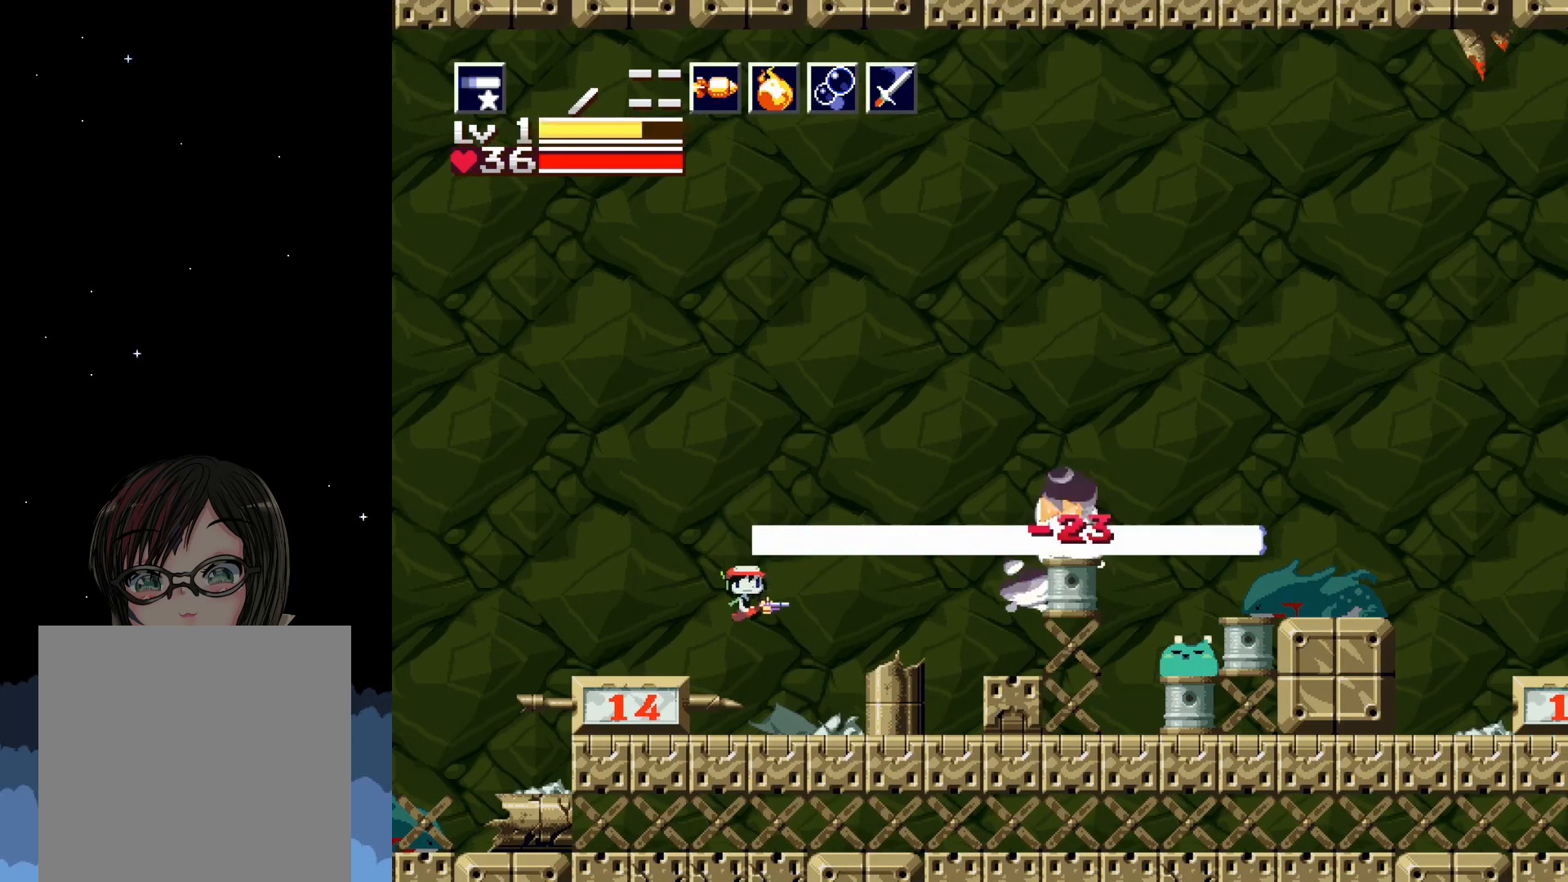
{"buttons": ["A", "X", "DPAD_RIGHT"], "events": [[417, "DPAD_RIGHT", "down"], [483, "A", "down"]]}
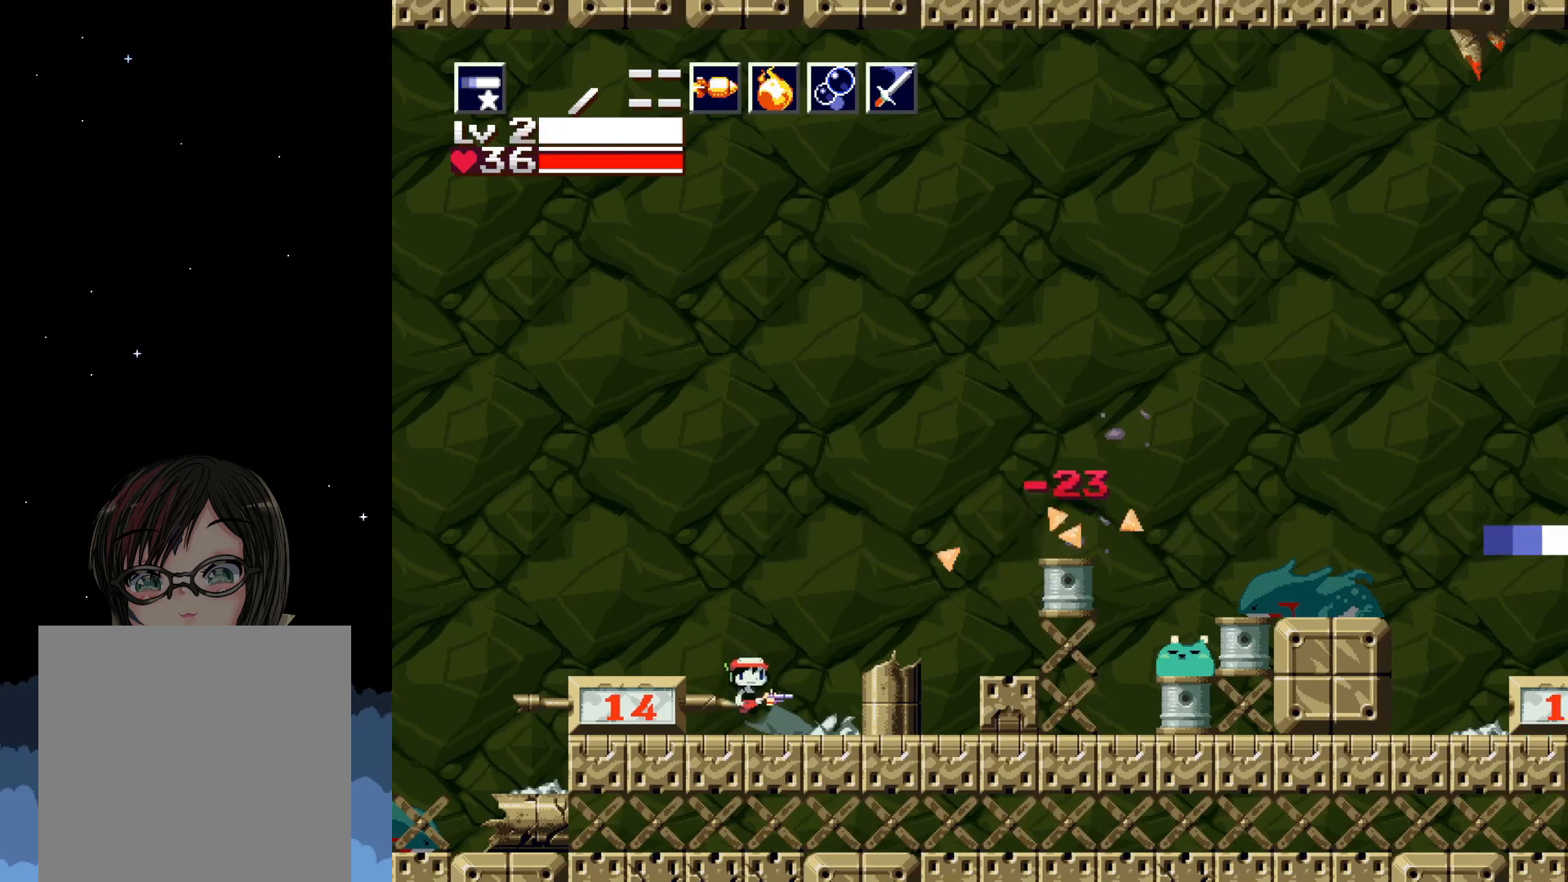
{"buttons": ["X", "DPAD_LEFT"], "events": [[233, "DPAD_RIGHT", "up"], [383, "A", "up"], [483, "DPAD_LEFT", "down"]]}
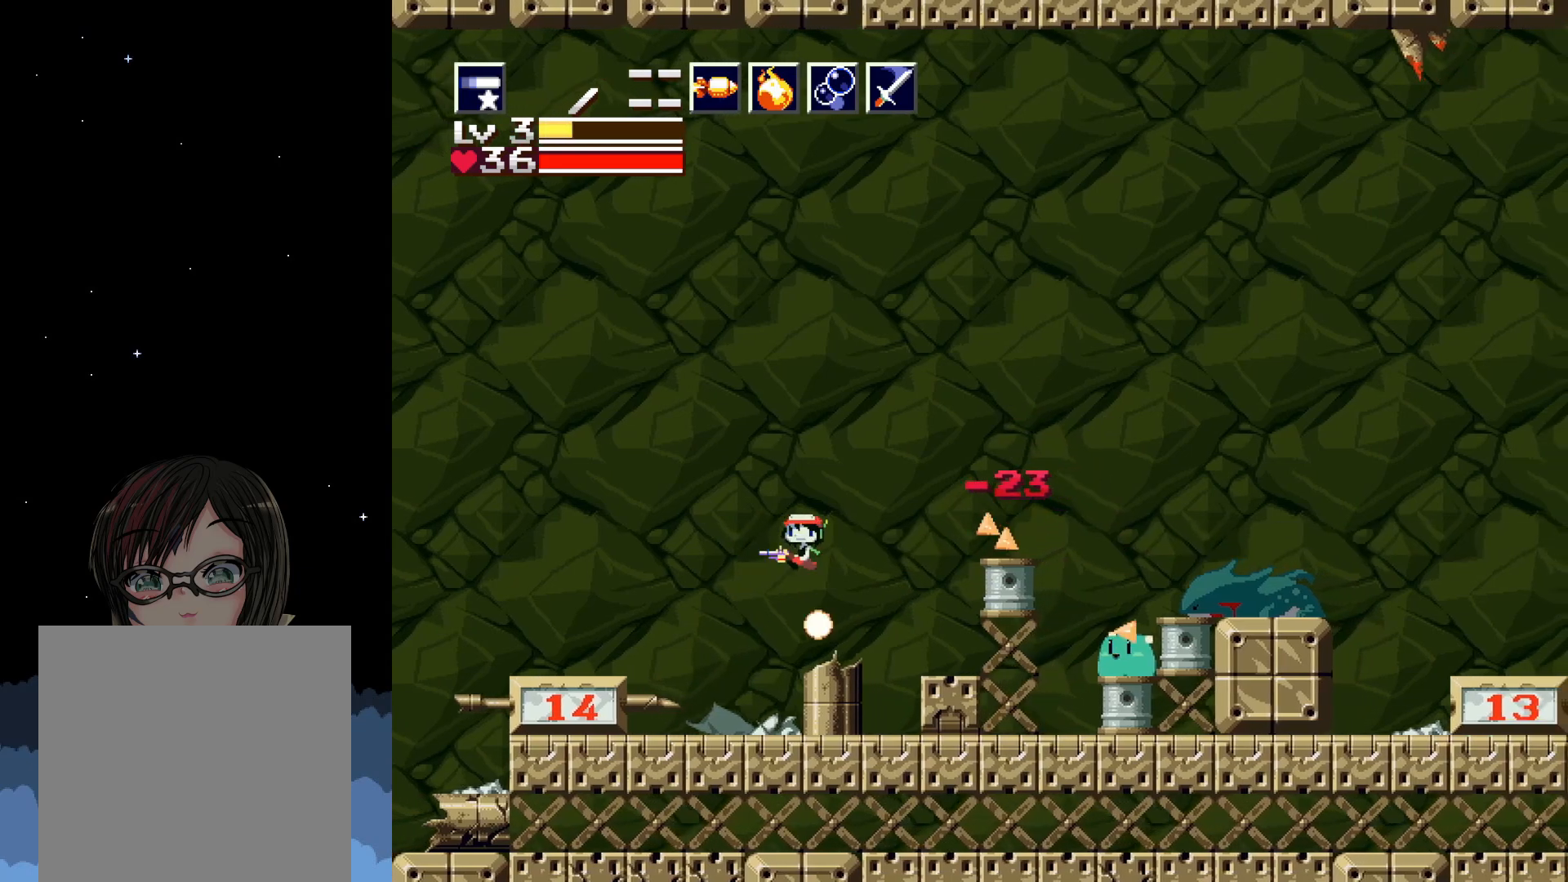
{"buttons": ["X", "DPAD_RIGHT"], "events": [[167, "DPAD_LEFT", "up"], [433, "DPAD_RIGHT", "down"]]}
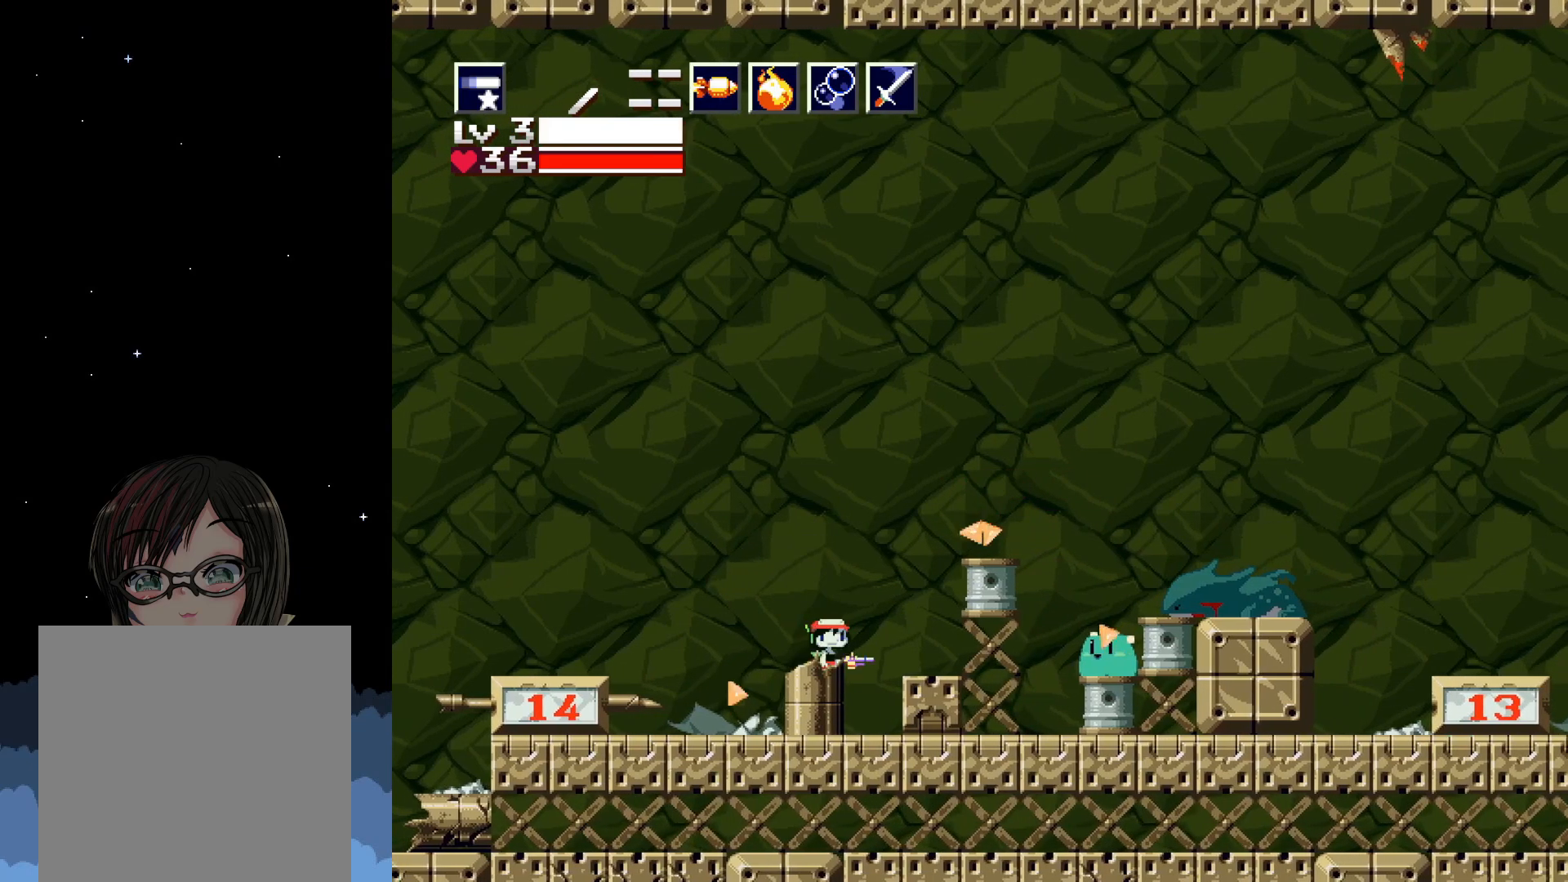
{"buttons": ["X"], "events": [[33, "DPAD_RIGHT", "up"], [33, "X", "up"], [117, "X", "down"]]}
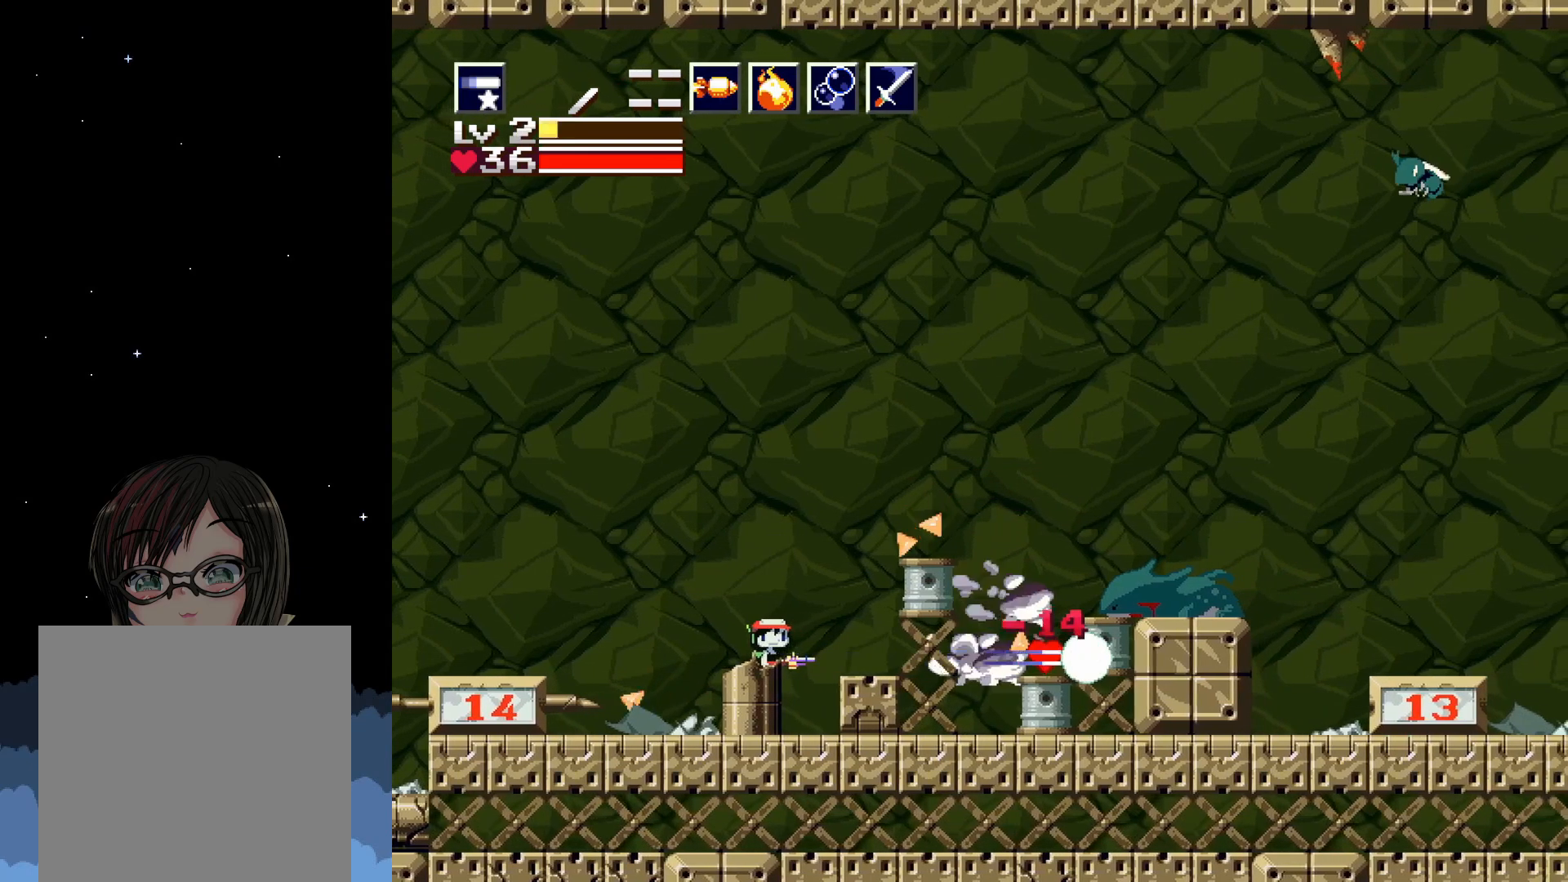
{"buttons": ["X"], "events": [[17, "DPAD_RIGHT", "down"], [83, "A", "down"], [417, "A", "up"], [417, "DPAD_RIGHT", "up"]]}
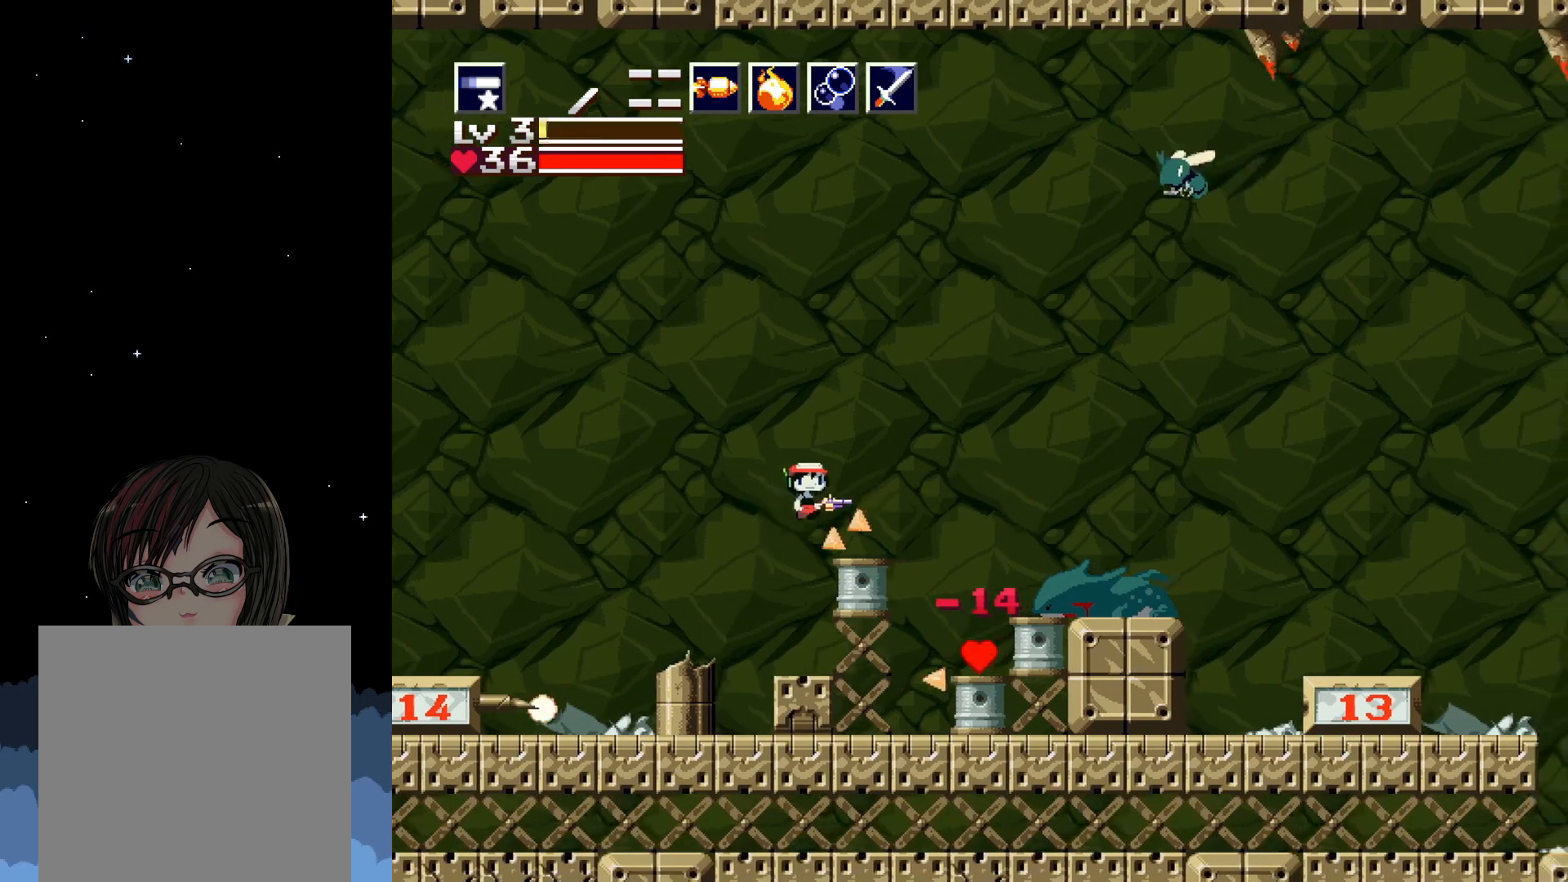
{"buttons": ["X", "DPAD_UP"], "events": [[17, "X", "up"], [100, "DPAD_UP", "down"], [117, "X", "down"], [217, "X", "up"], [283, "X", "down"], [383, "X", "up"], [450, "X", "down"]]}
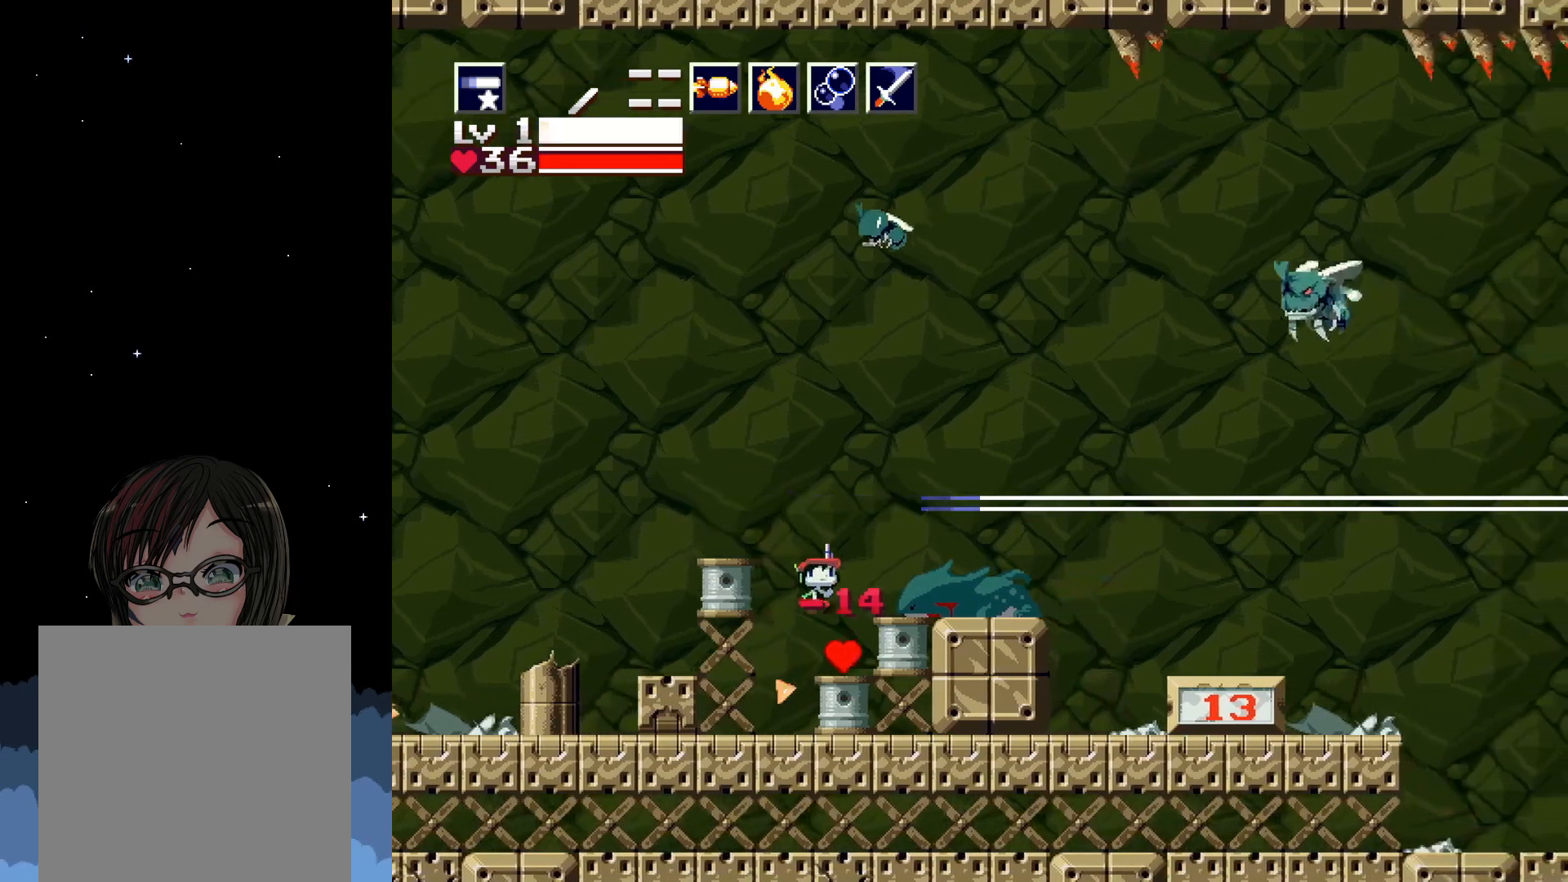
{"buttons": ["X", "DPAD_UP"], "events": [[67, "X", "up"], [117, "X", "down"], [217, "X", "up"], [300, "X", "down"], [383, "X", "up"], [467, "X", "down"]]}
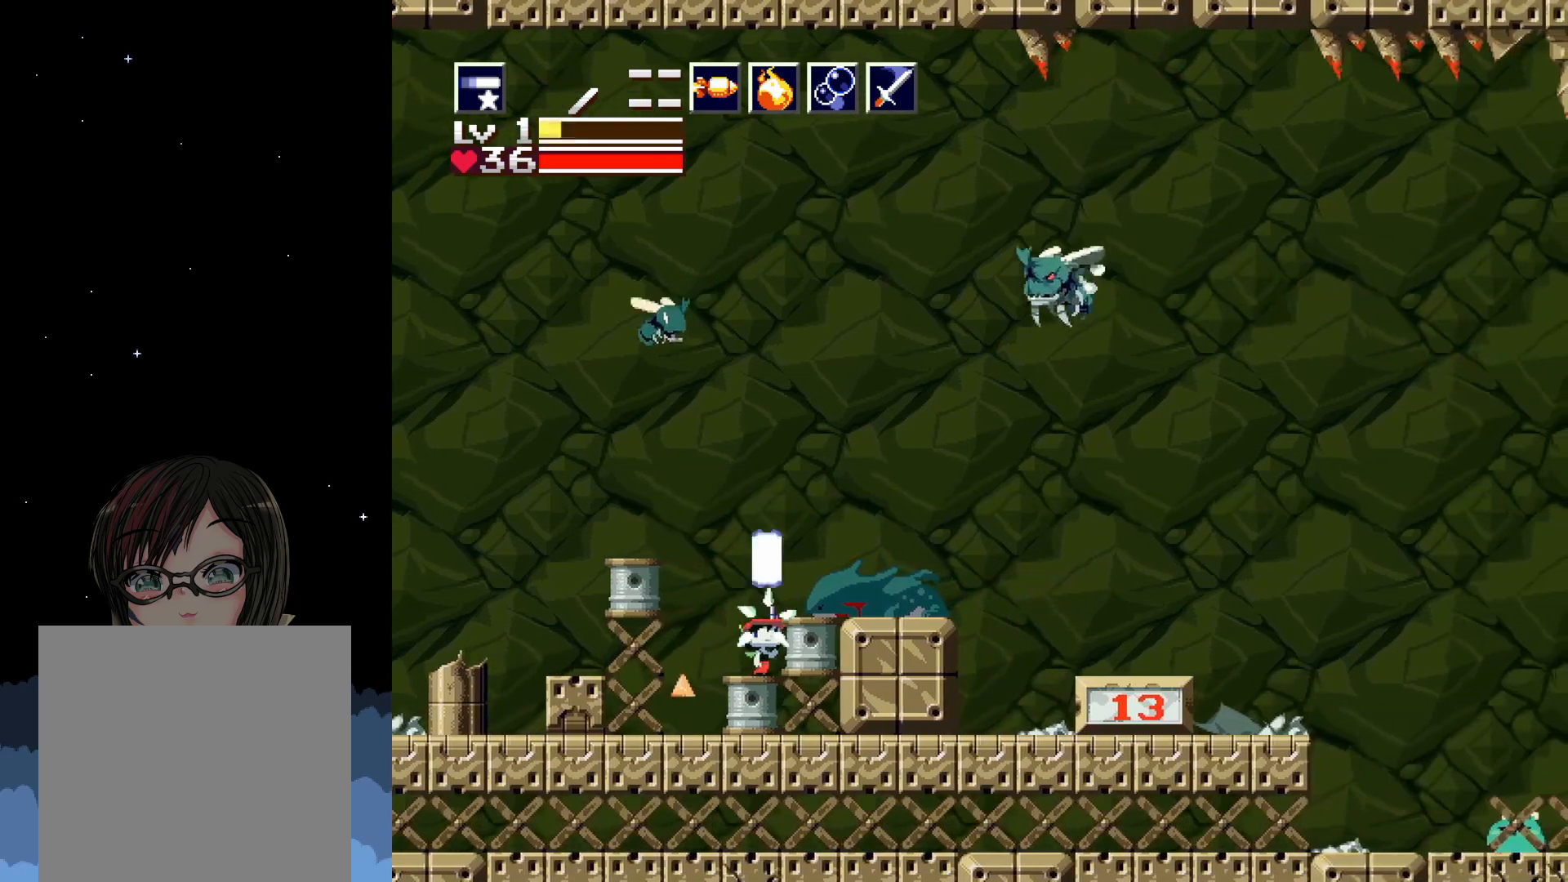
{"buttons": ["DPAD_UP"], "events": [[50, "X", "up"], [117, "X", "down"], [200, "X", "up"], [283, "X", "down"], [367, "X", "up"], [450, "X", "down"], [500, "X", "up"]]}
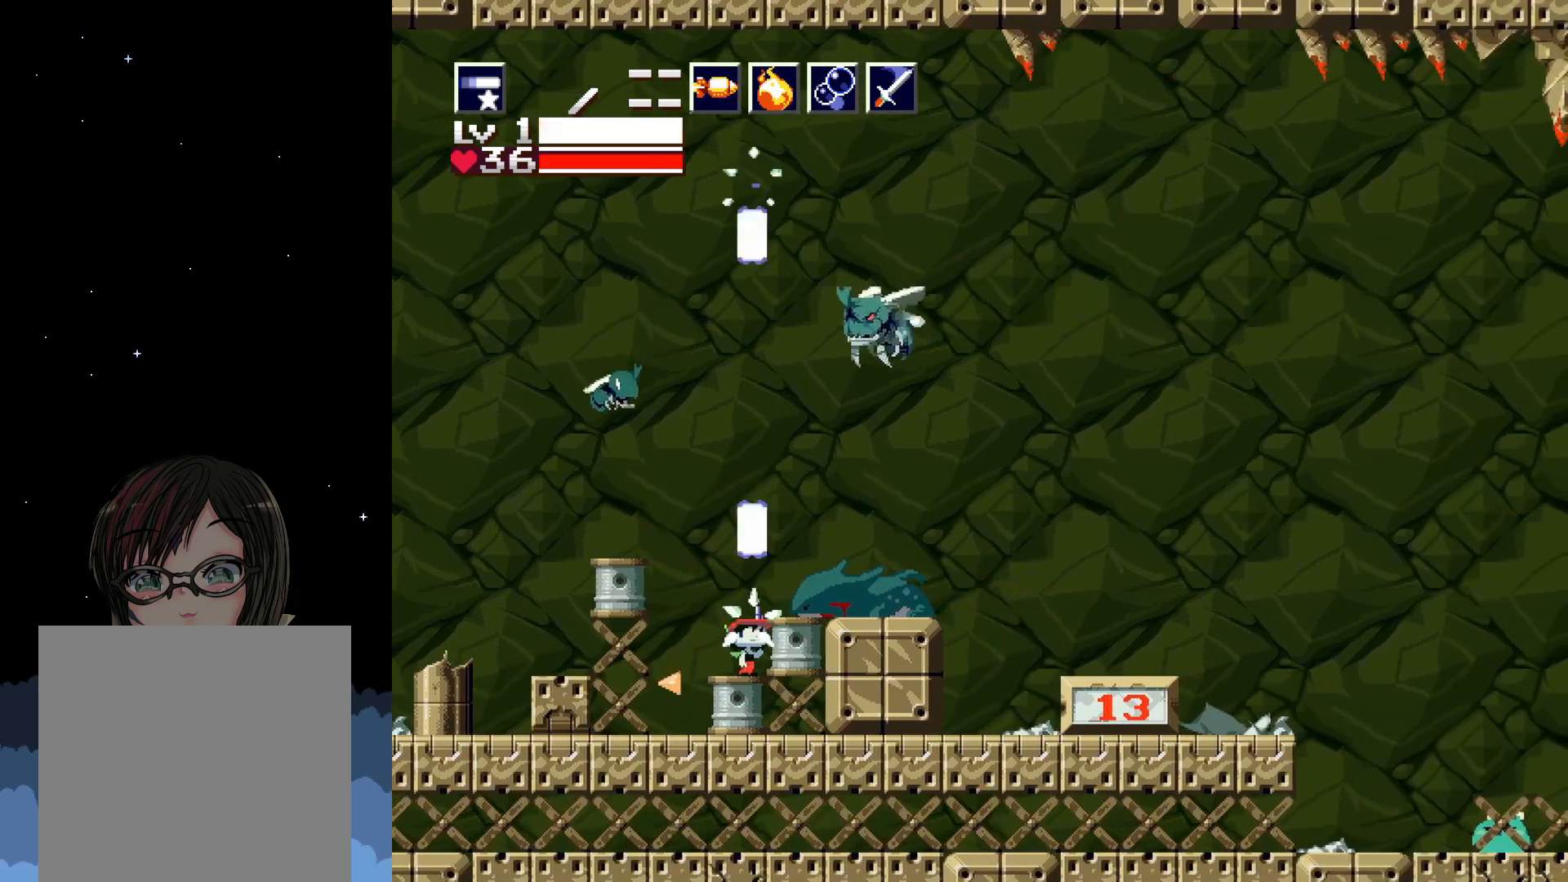
{"buttons": ["DPAD_UP"], "events": [[83, "X", "down"], [167, "X", "up"], [250, "X", "down"], [350, "X", "up"], [400, "X", "down"], [433, "X", "up"]]}
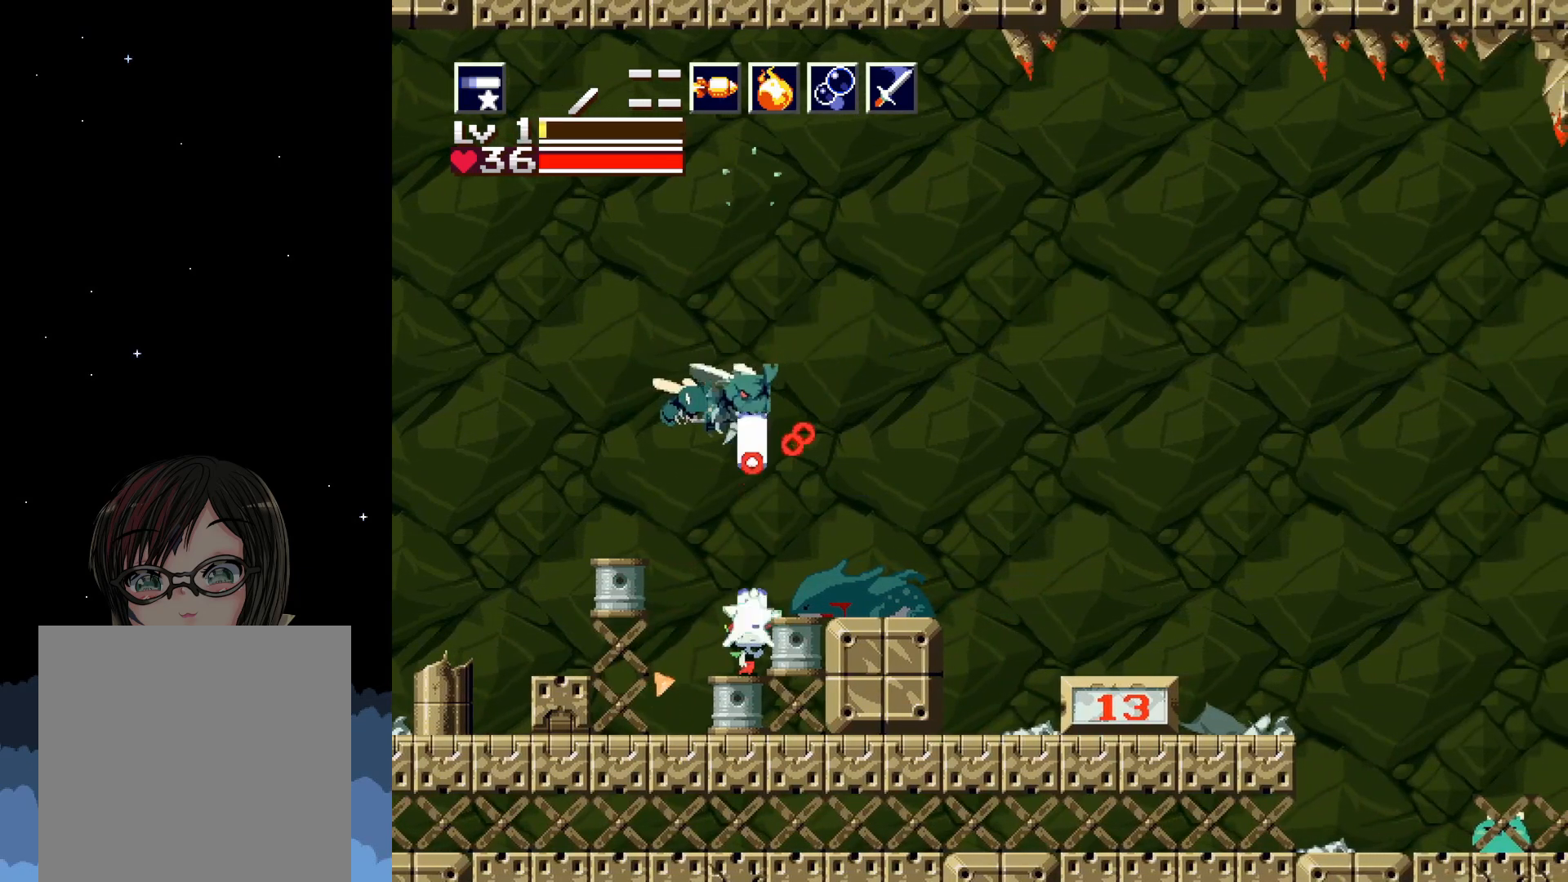
{"buttons": ["DPAD_LEFT"], "events": [[17, "X", "down"], [100, "X", "up"], [167, "DPAD_LEFT", "down"], [167, "X", "down"], [233, "DPAD_UP", "up"], [300, "X", "up"]]}
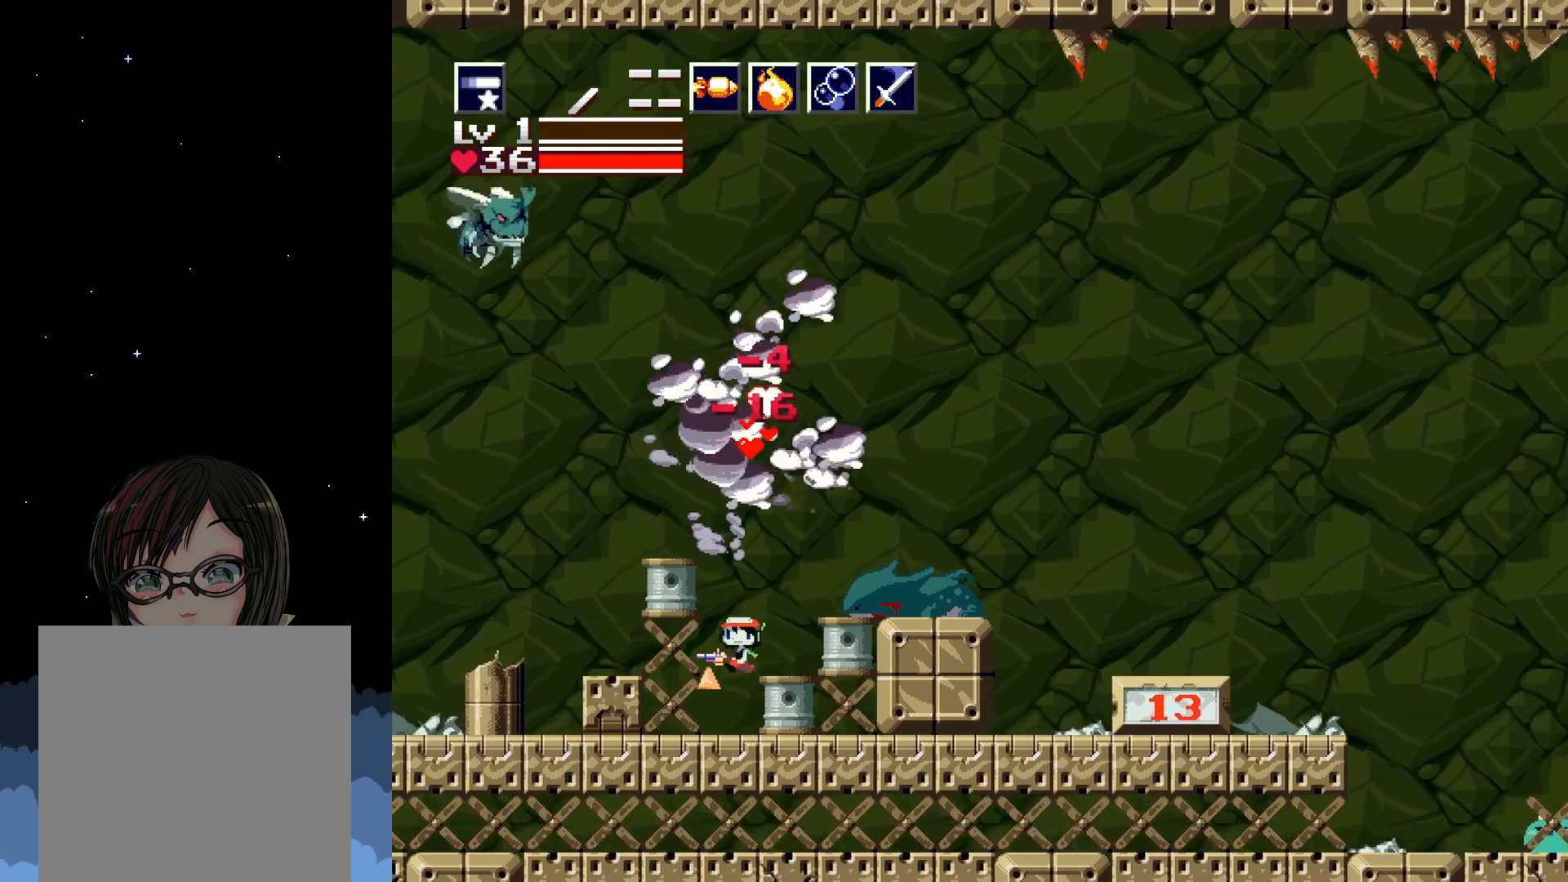
{"buttons": [], "events": [[83, "DPAD_LEFT", "up"], [250, "DPAD_RIGHT", "down"], [450, "DPAD_RIGHT", "up"]]}
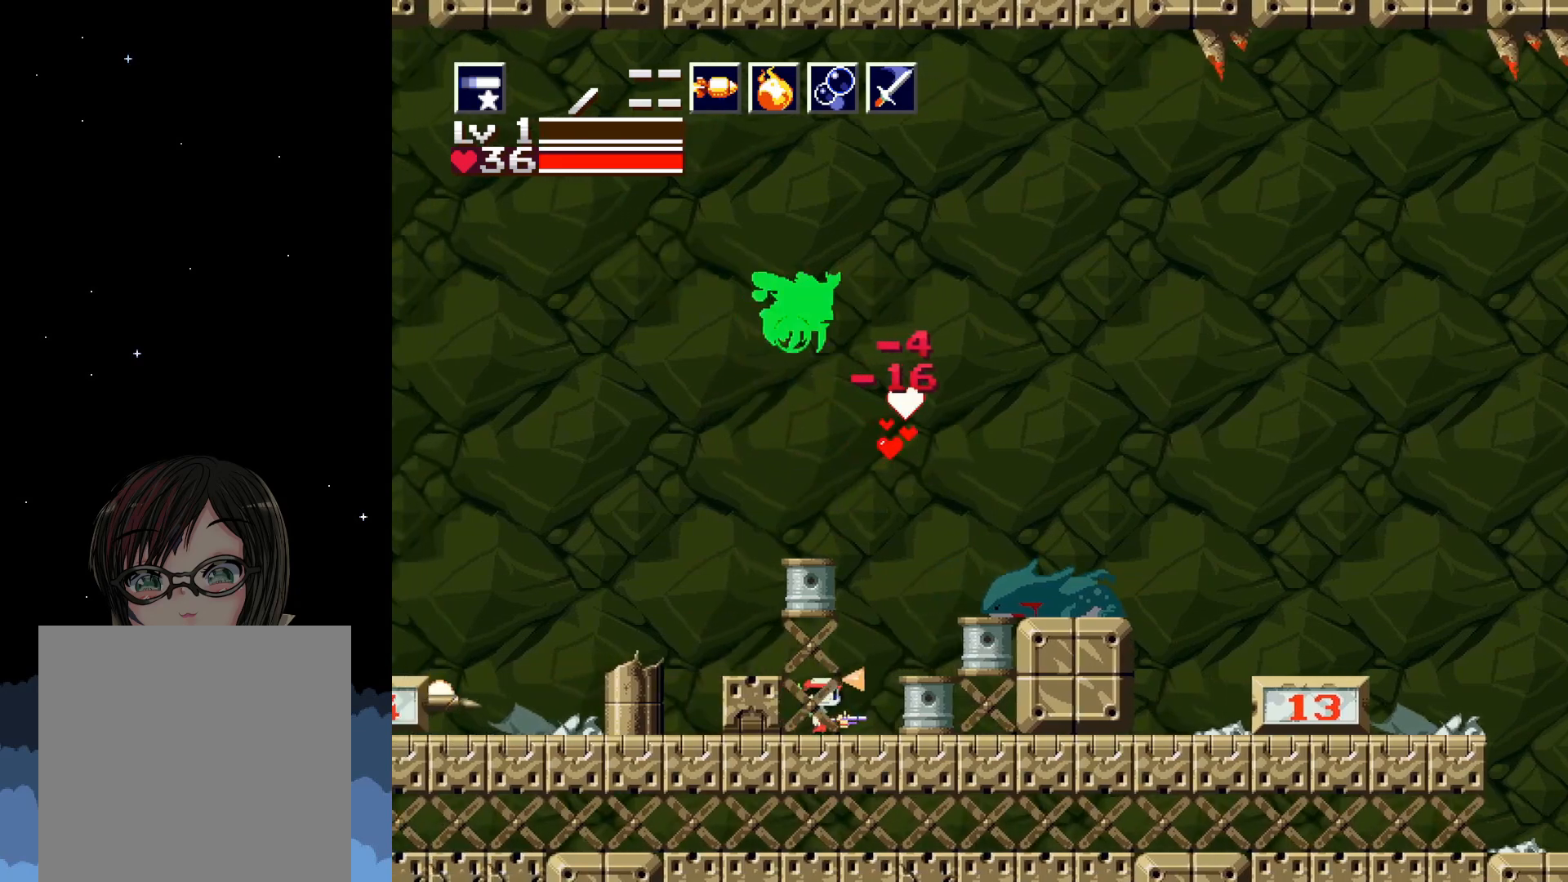
{"buttons": ["X"], "events": [[267, "X", "down"]]}
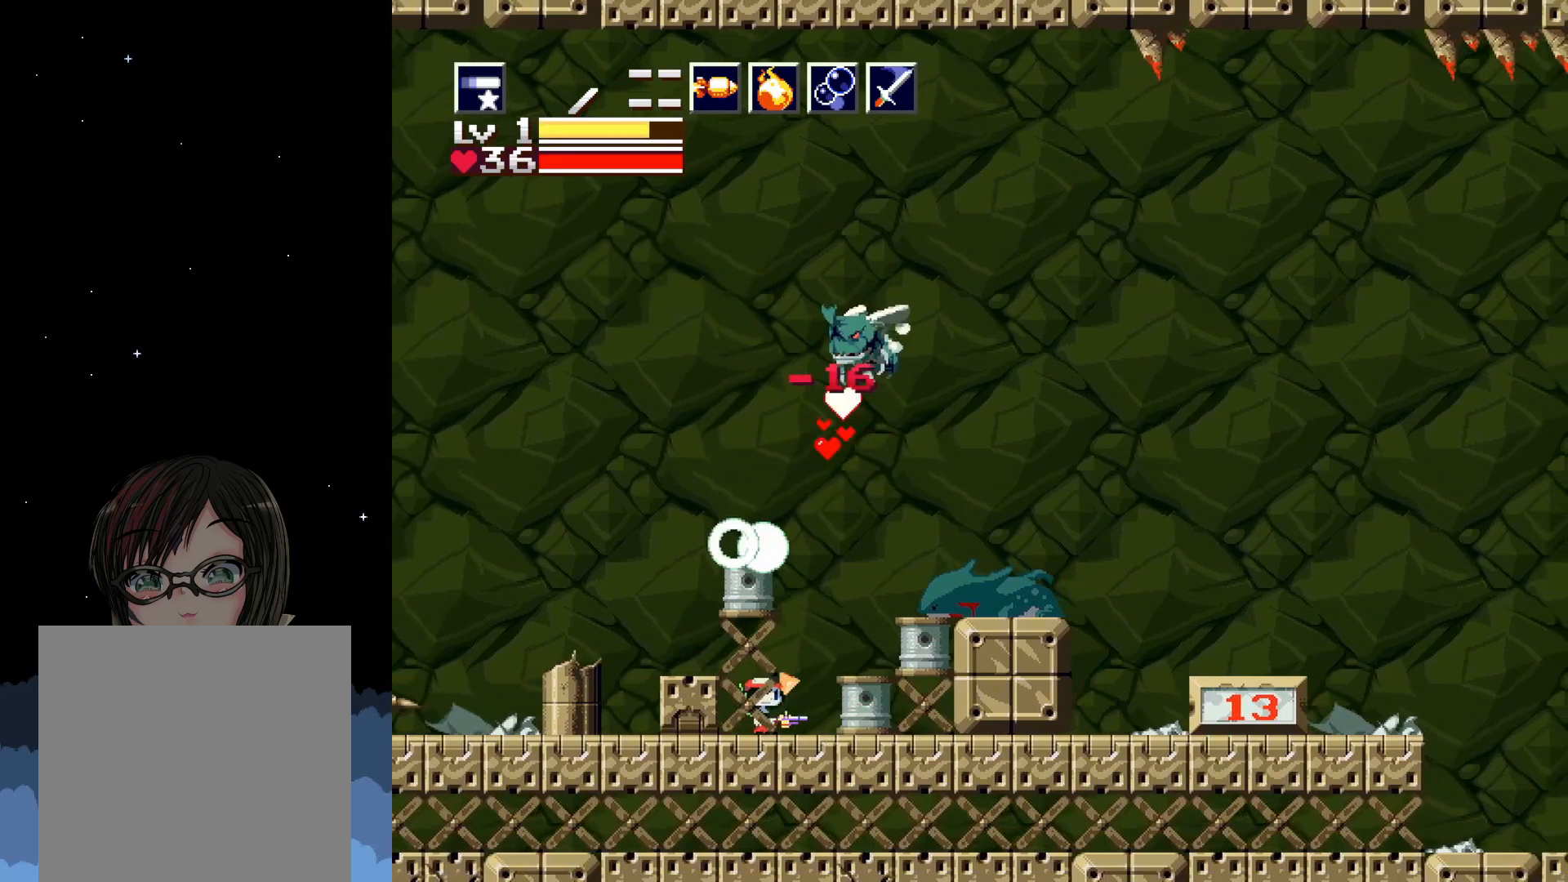
{"buttons": ["X"], "events": [[167, "DPAD_LEFT", "down"], [350, "DPAD_LEFT", "up"]]}
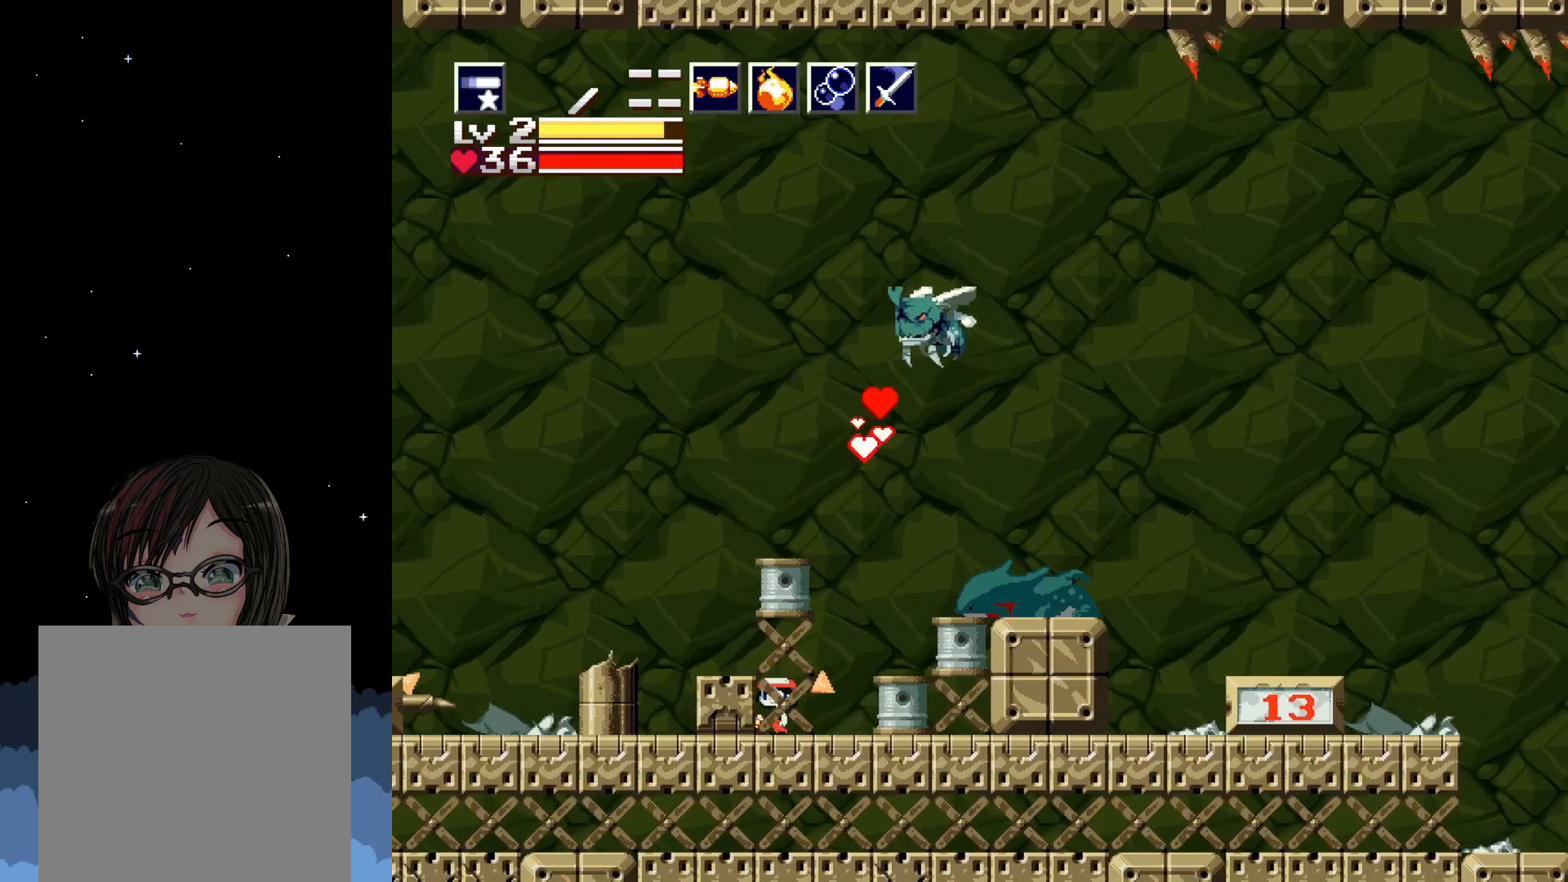
{"buttons": ["X", "DPAD_UP"], "events": [[33, "DPAD_RIGHT", "down"], [317, "DPAD_RIGHT", "up"], [333, "DPAD_UP", "down"], [400, "X", "up"], [467, "X", "down"]]}
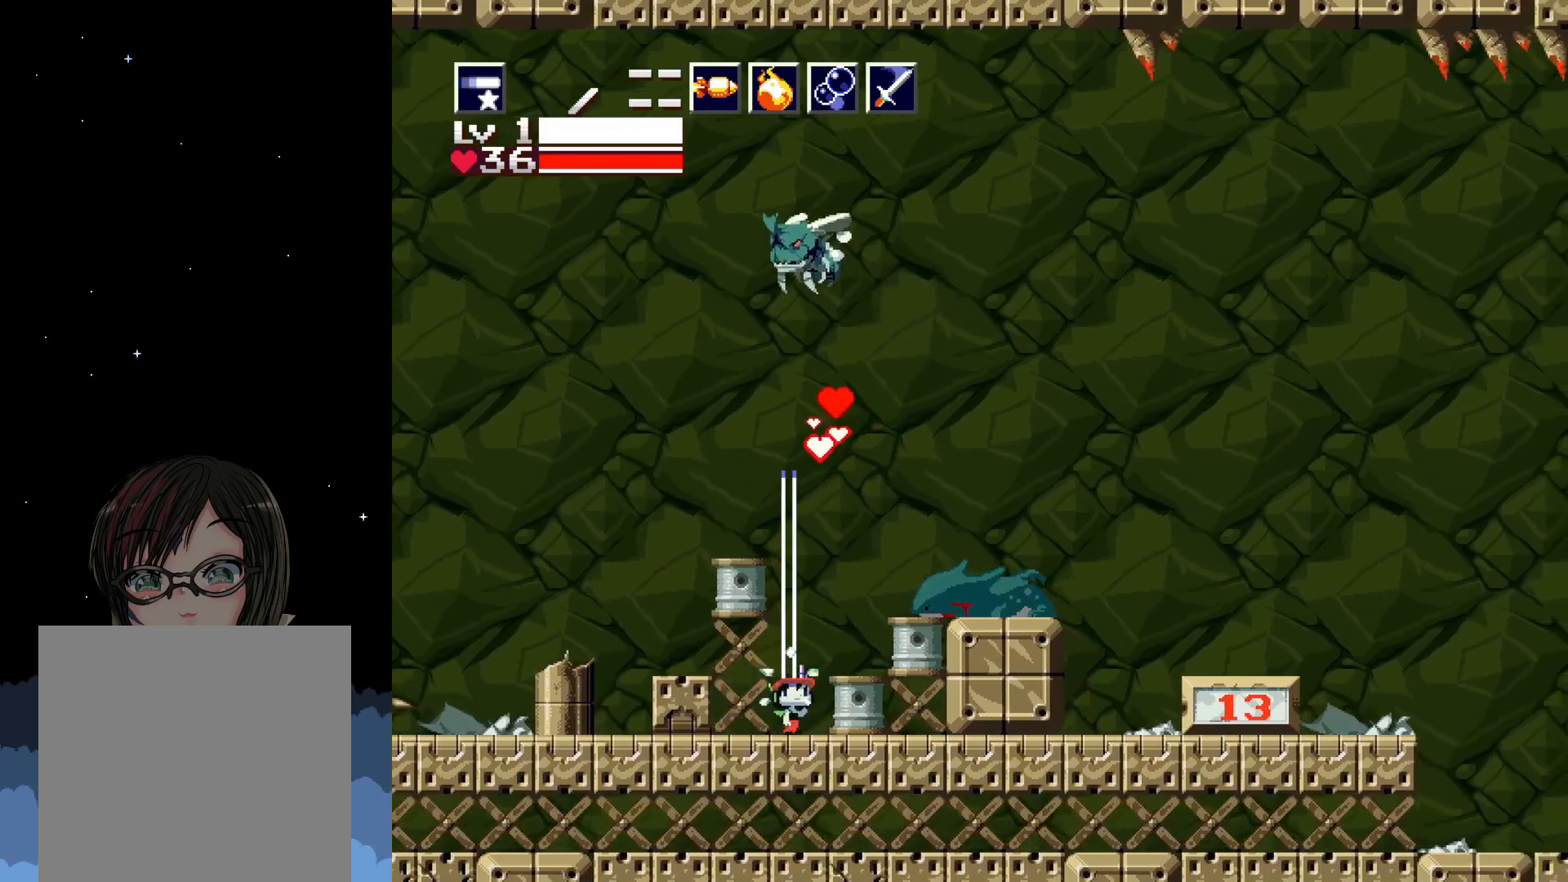
{"buttons": ["X", "DPAD_UP"], "events": []}
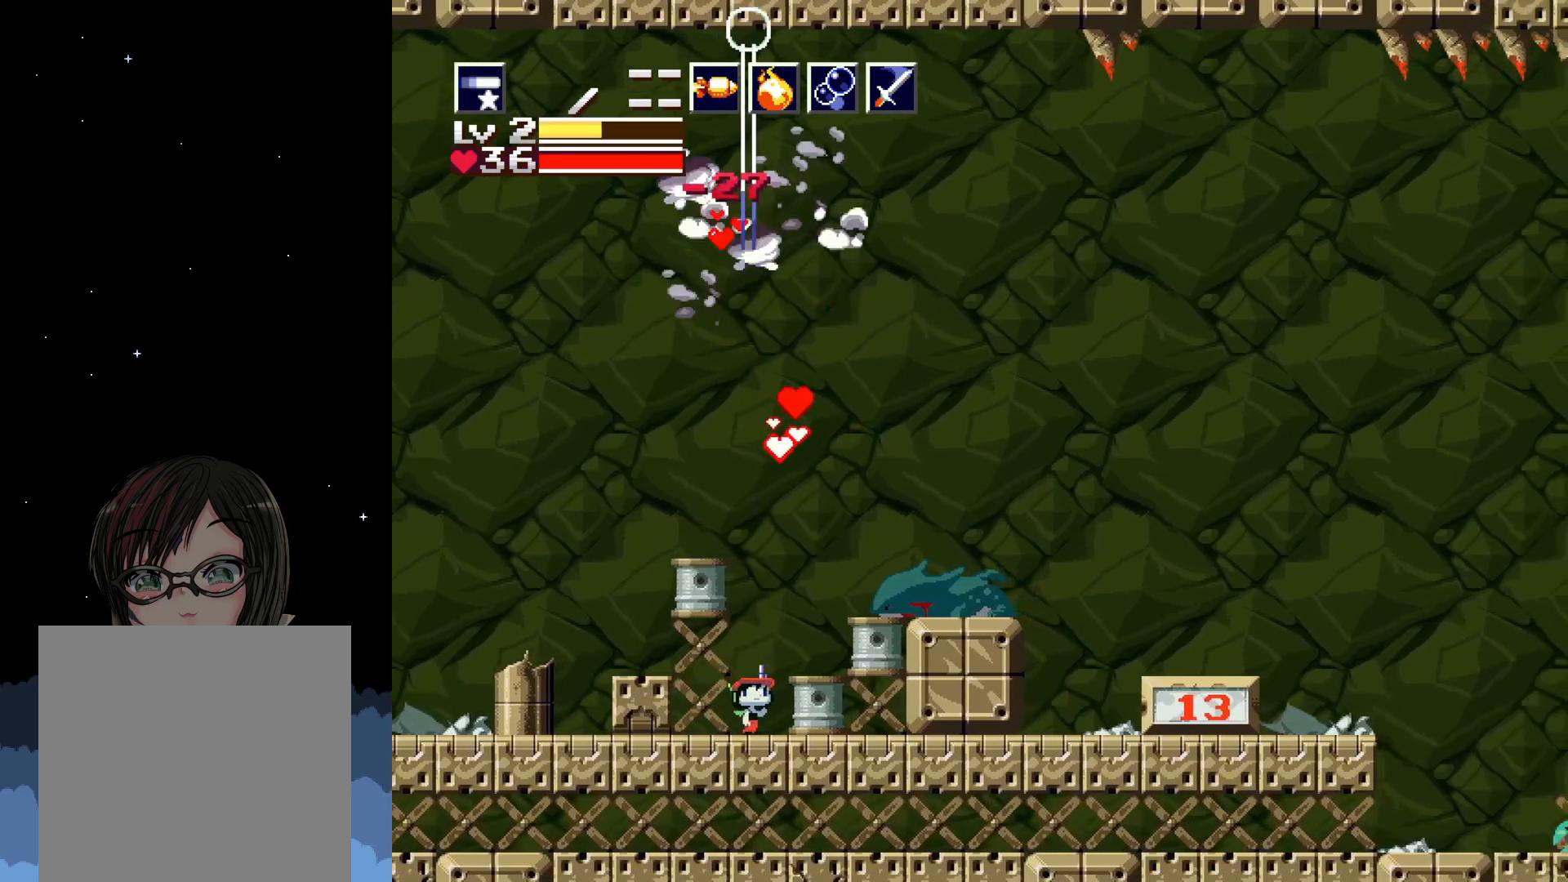
{"buttons": ["A", "DPAD_RIGHT"], "events": [[33, "DPAD_UP", "up"], [33, "X", "up"], [133, "A", "down"], [150, "DPAD_RIGHT", "down"]]}
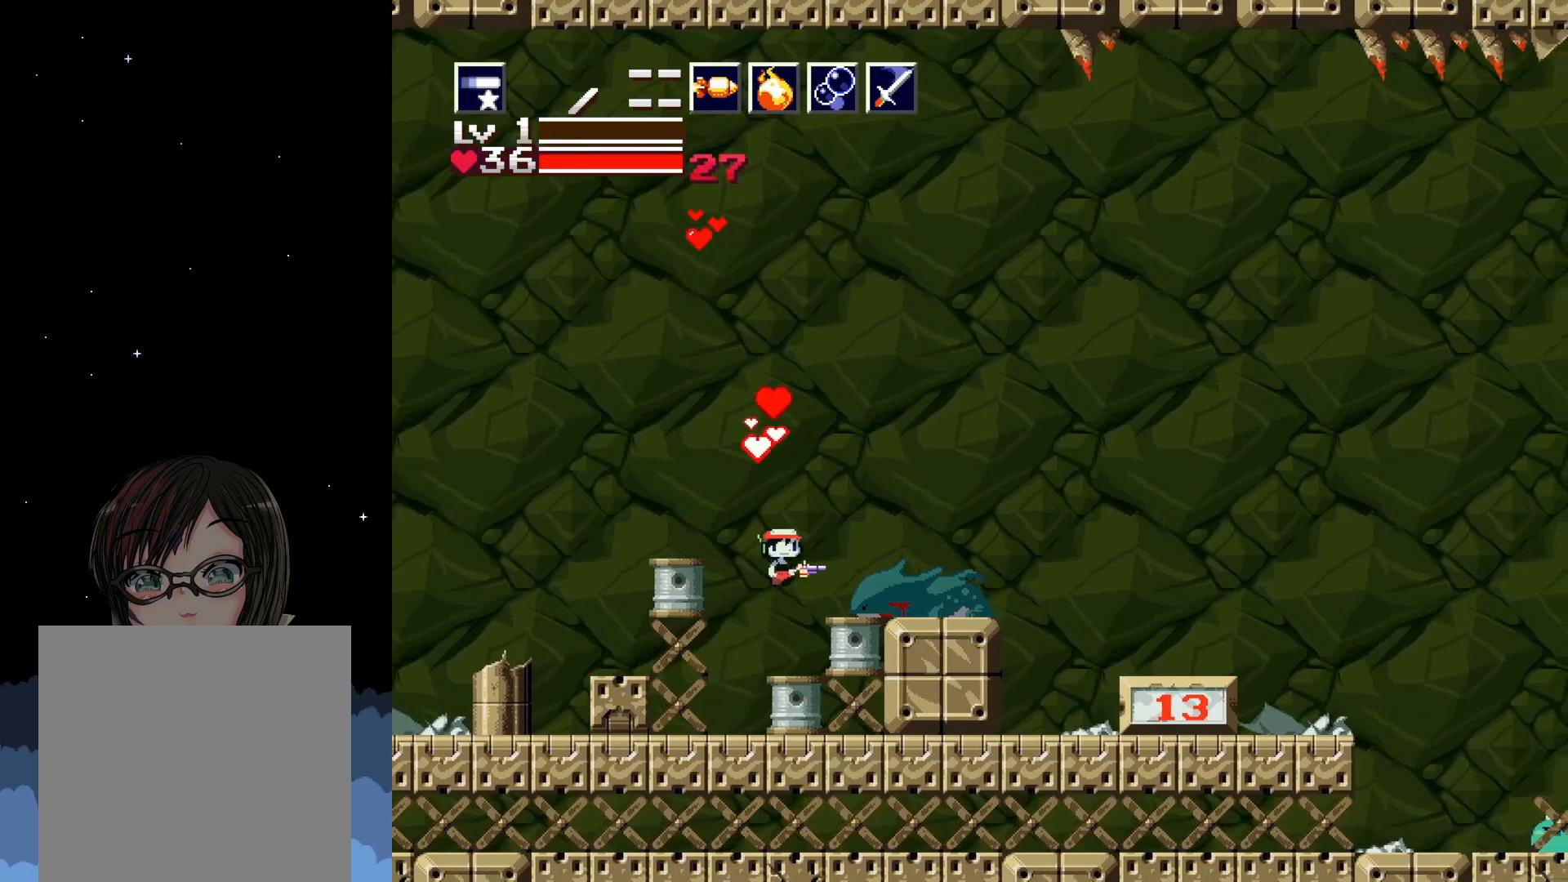
{"buttons": ["A", "DPAD_LEFT"], "events": [[50, "DPAD_RIGHT", "up"], [67, "A", "up"], [117, "DPAD_LEFT", "down"], [267, "DPAD_LEFT", "up"], [367, "DPAD_LEFT", "down"], [500, "A", "down"]]}
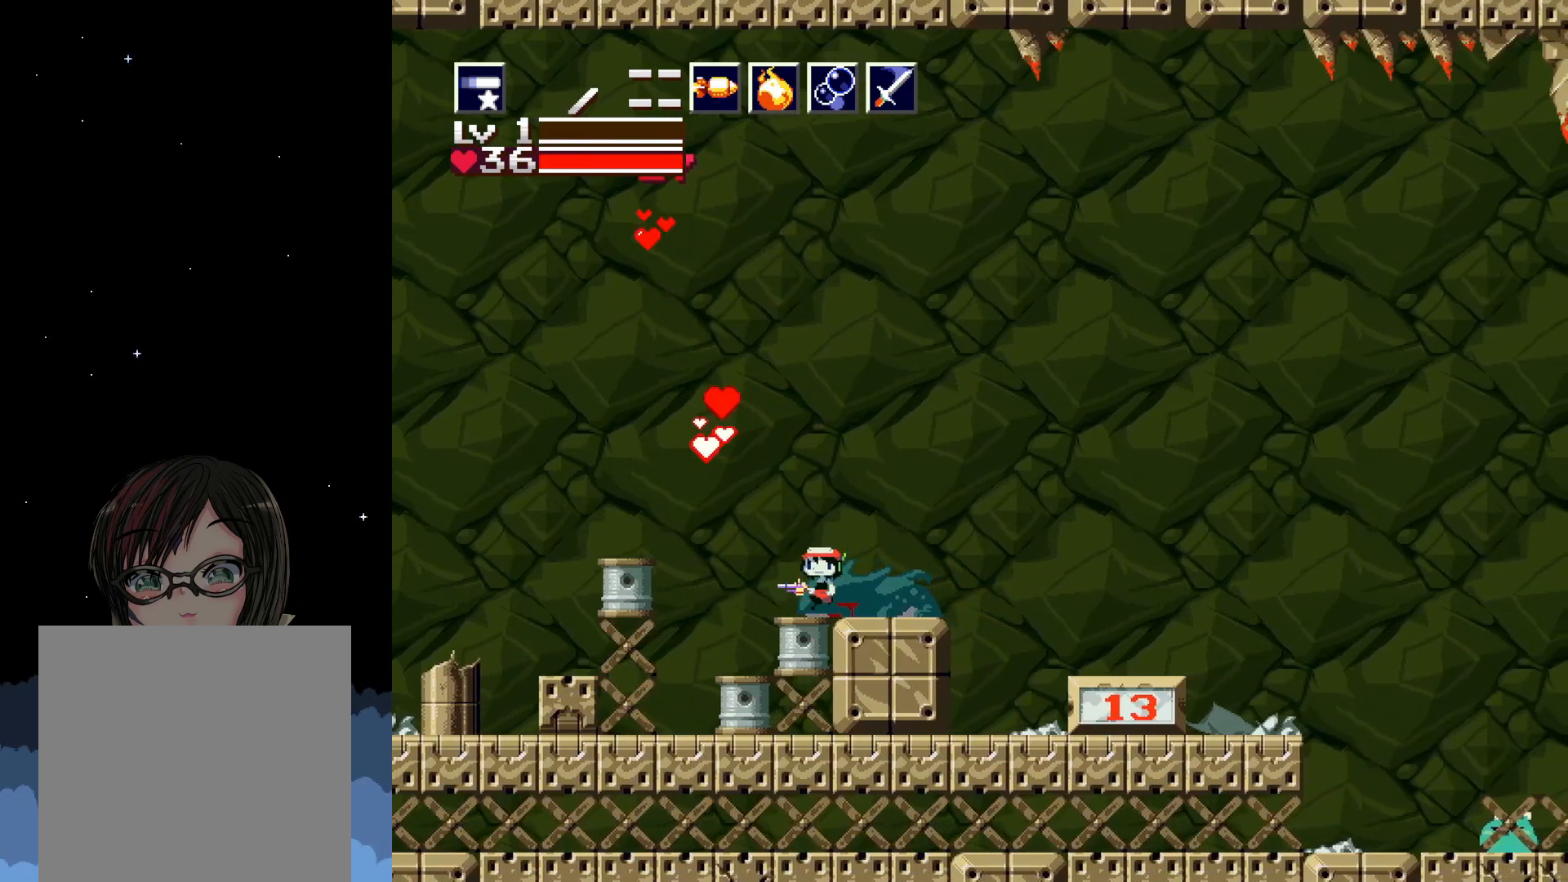
{"buttons": [], "events": [[250, "DPAD_LEFT", "up"], [433, "A", "up"]]}
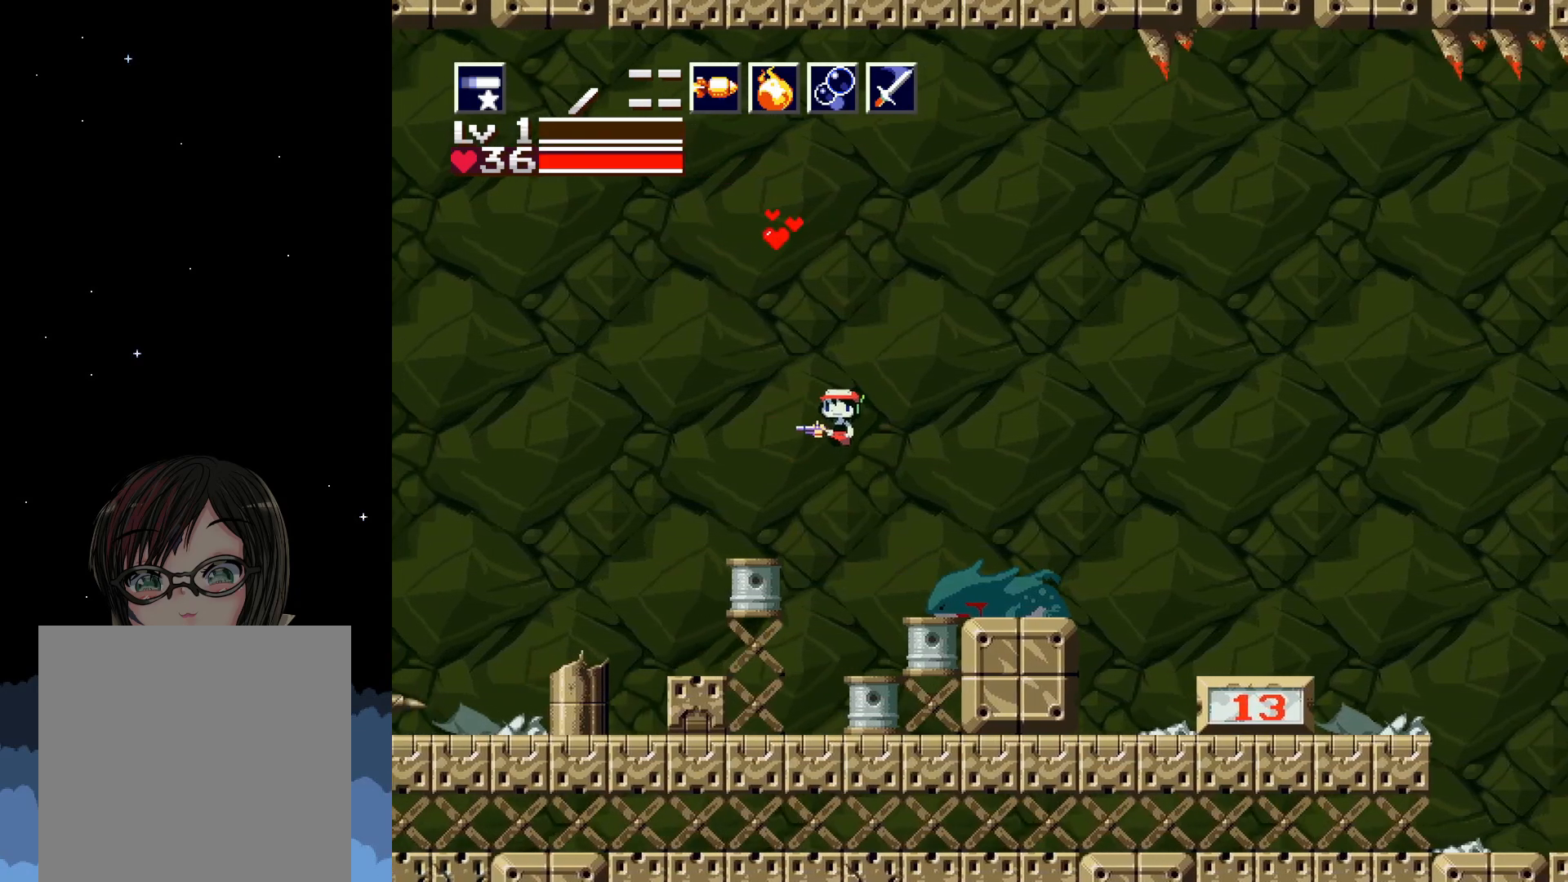
{"buttons": [], "events": [[117, "DPAD_RIGHT", "down"], [217, "DPAD_RIGHT", "up"]]}